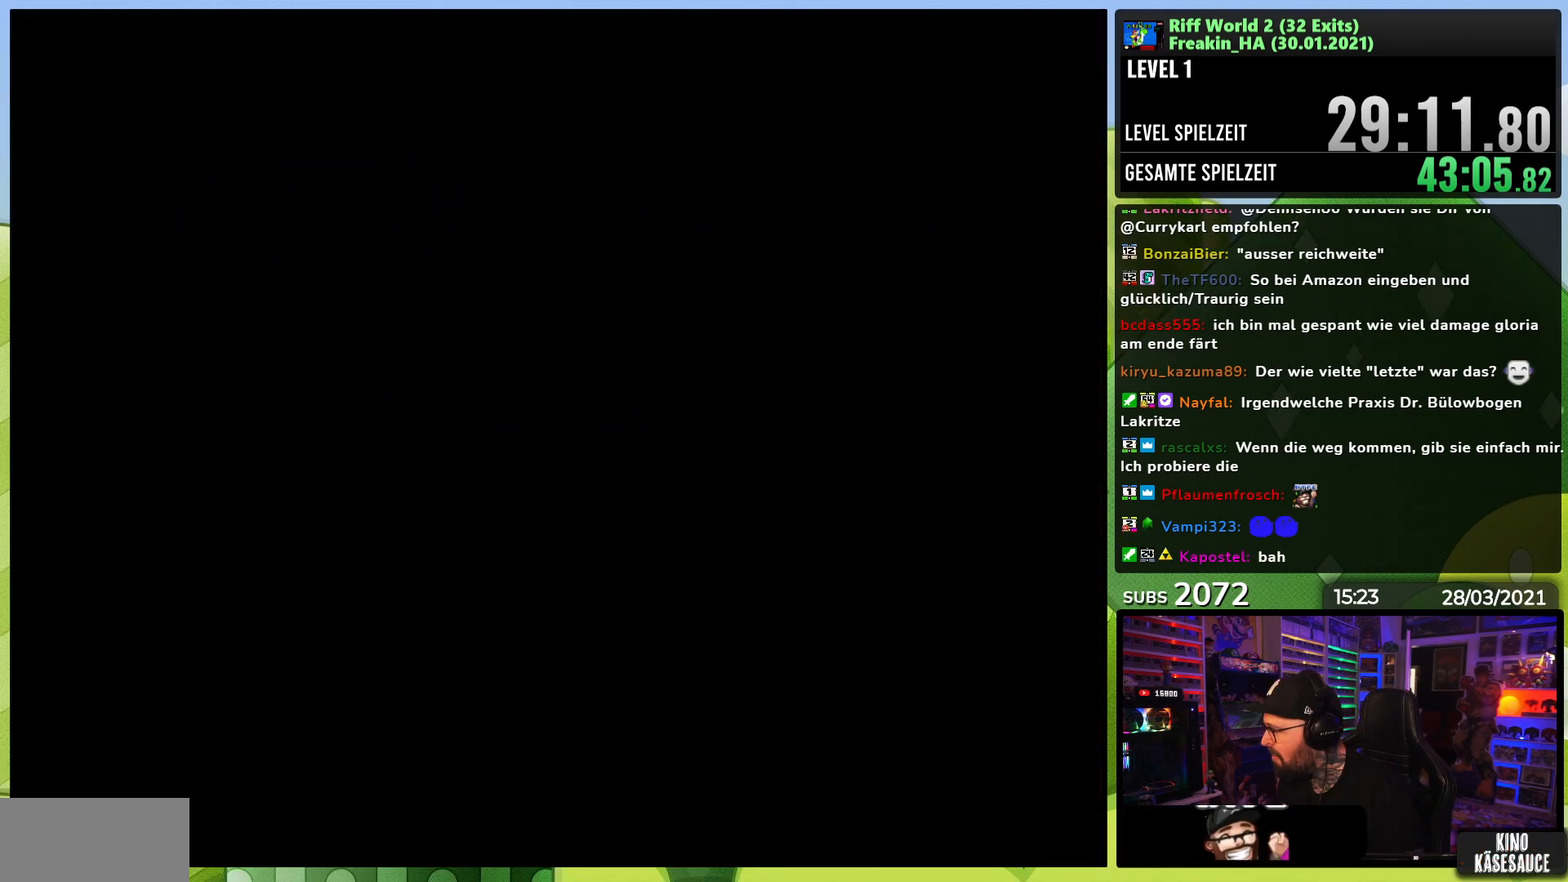
Gameplay with a controller (Nintendo layout); each line is a JSON object with the inputs held at the frame after it. "events" lists button and stick changes between this image and that frame as [ms after this image, input, new state], when the widget could be followed in between. Not read: L3 R1 R3.
{"buttons": ["A", "X", "DPAD_RIGHT"], "events": []}
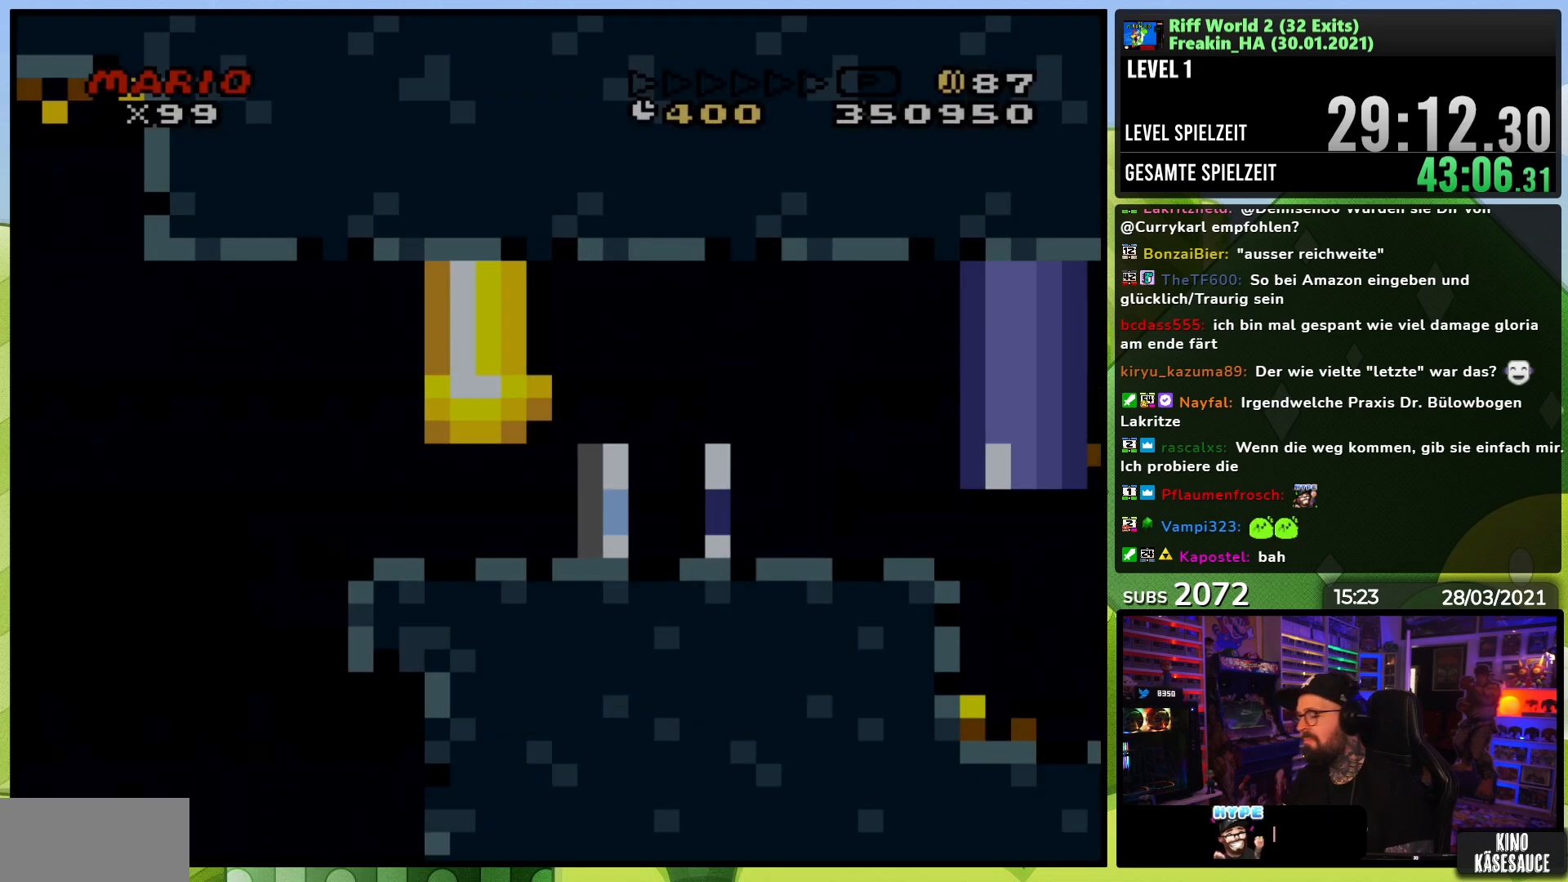
{"buttons": ["A", "X", "DPAD_RIGHT"], "events": []}
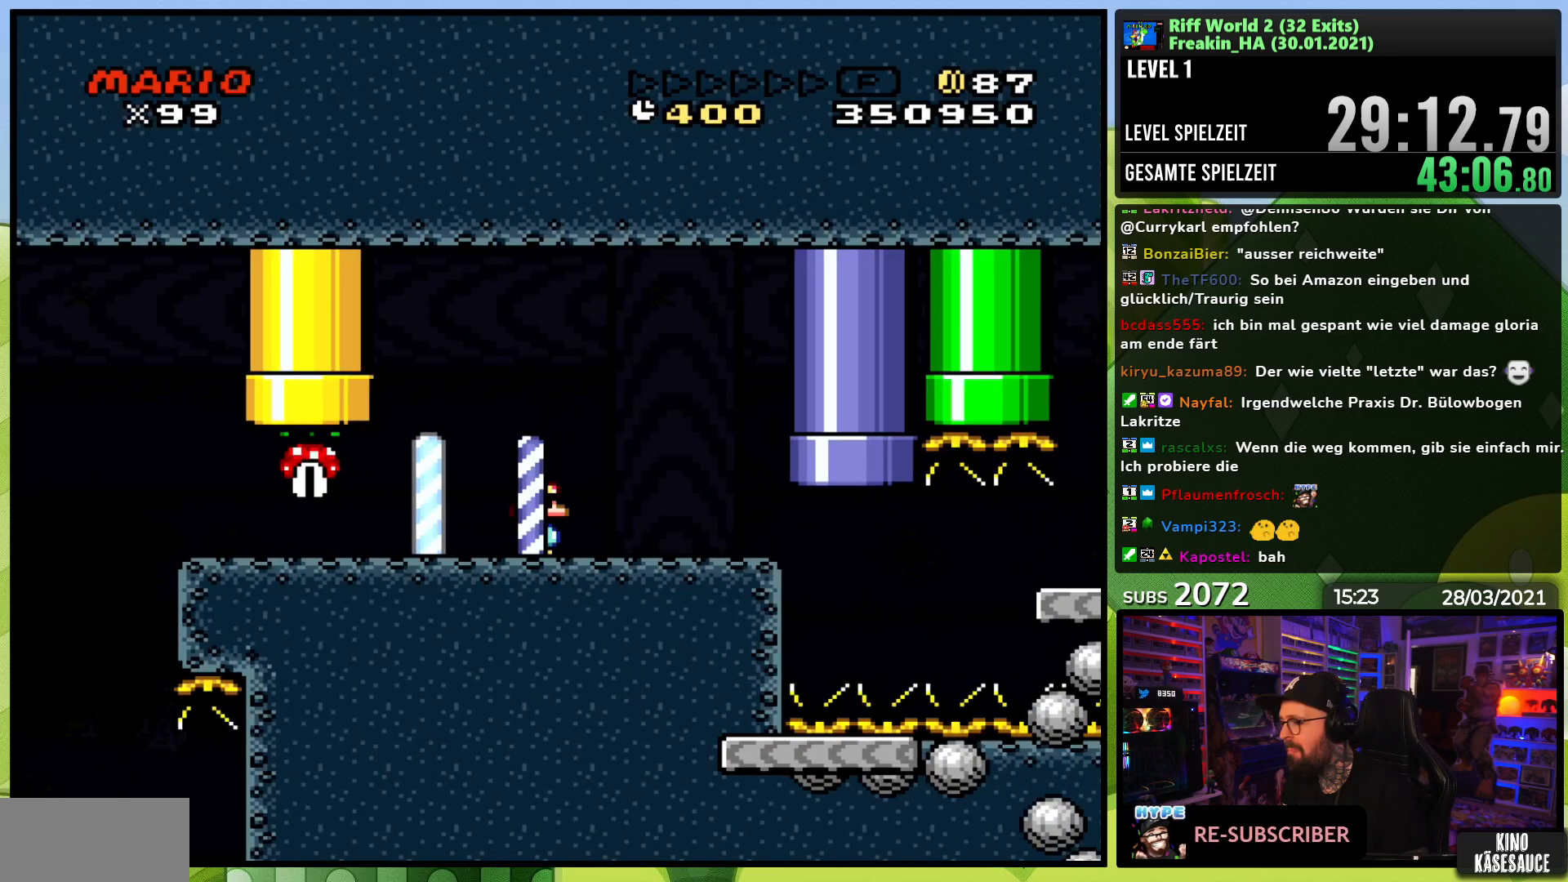
{"buttons": ["A", "X", "DPAD_RIGHT"], "events": []}
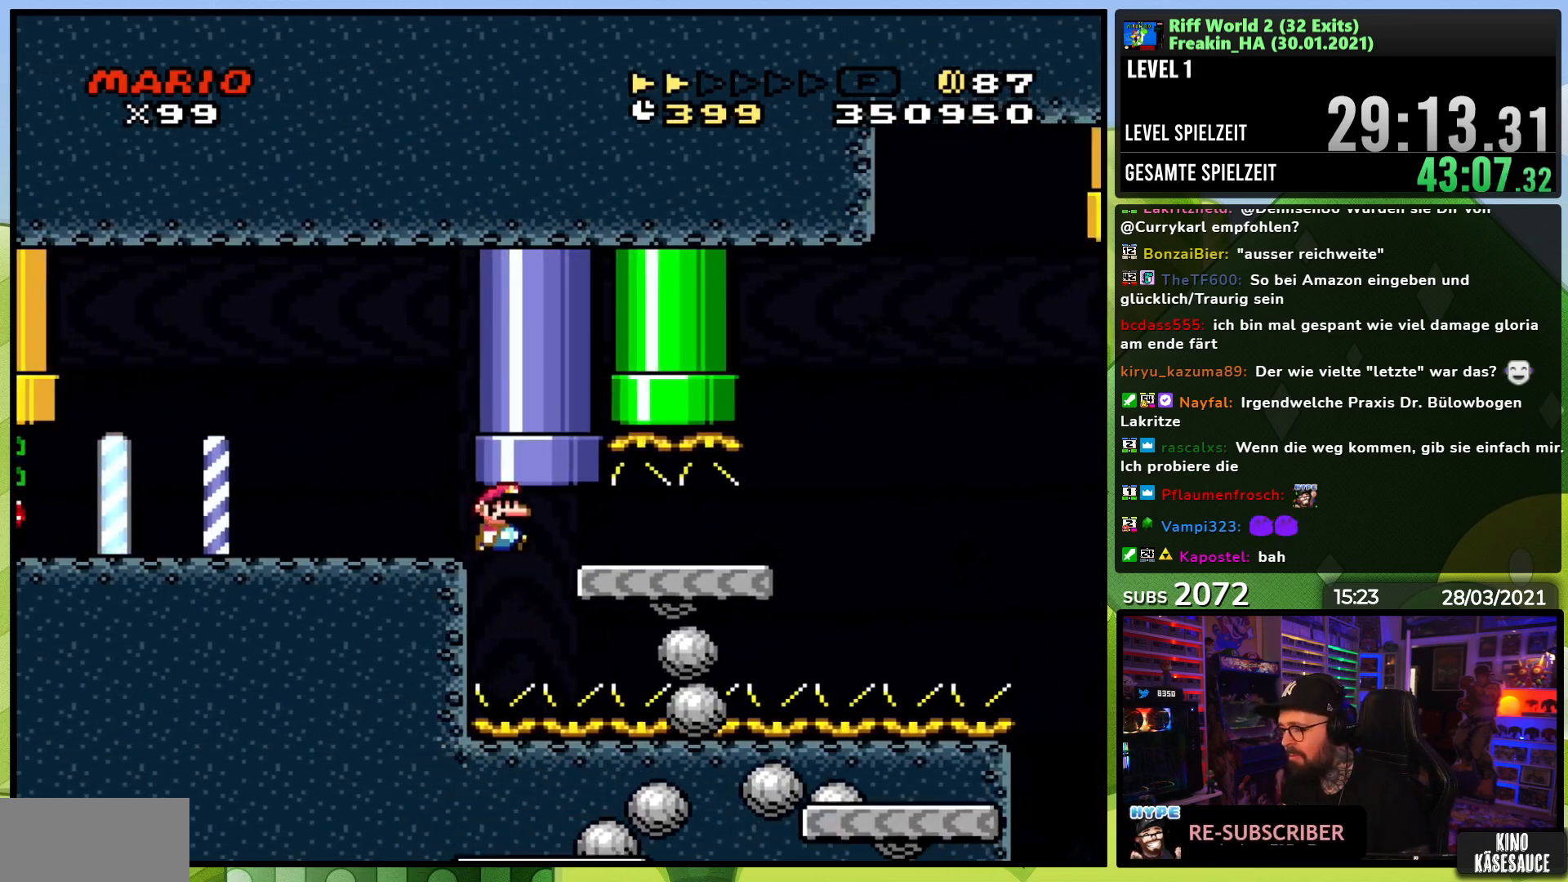
{"buttons": ["A", "X", "DPAD_RIGHT"], "events": []}
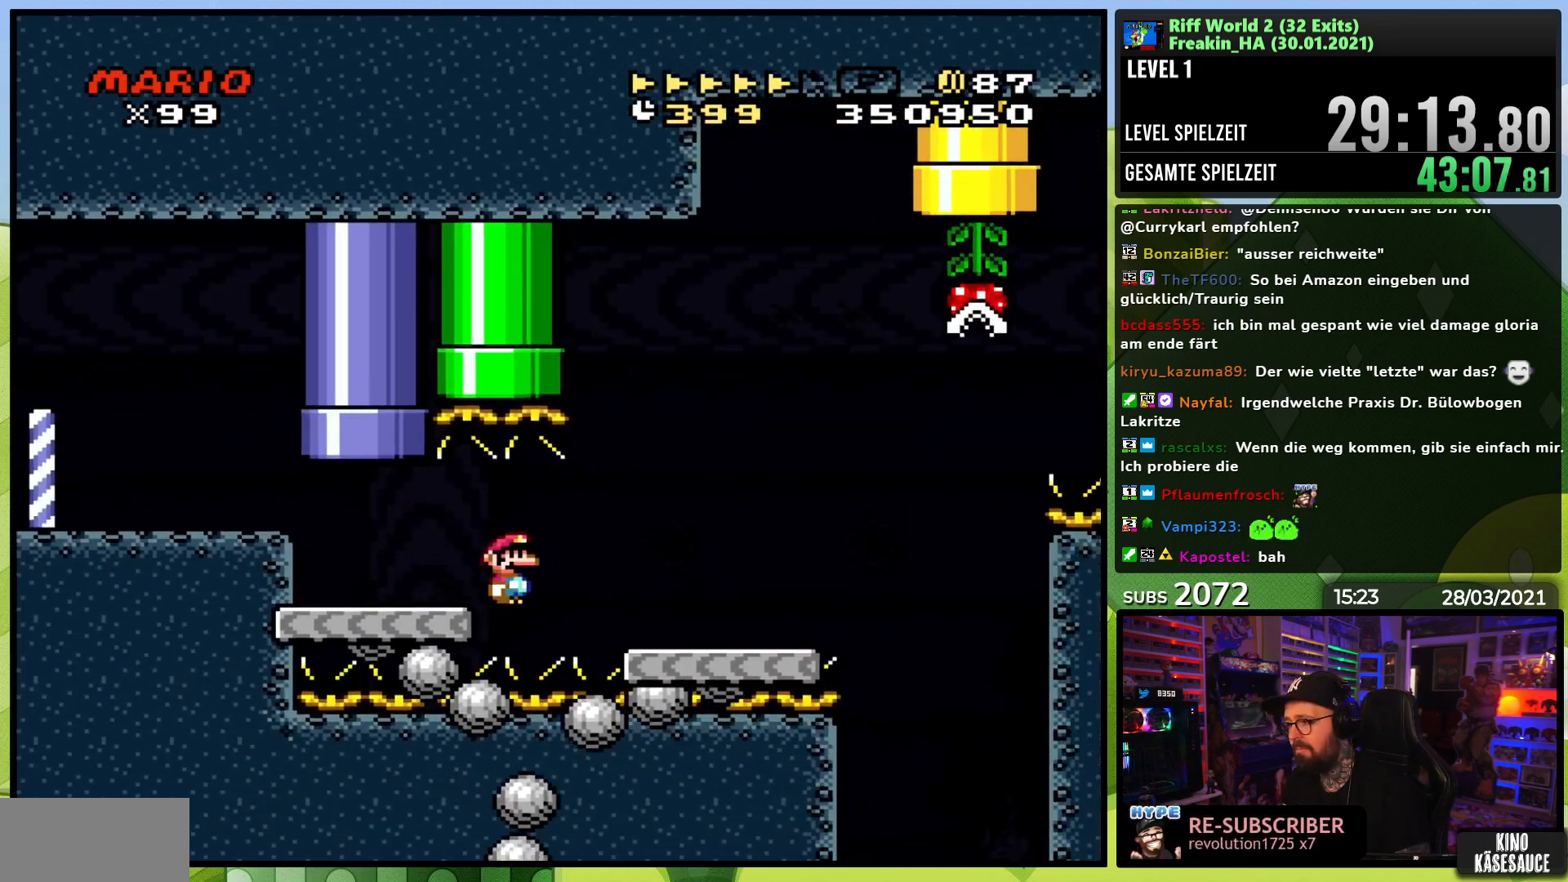
{"buttons": ["A", "X", "DPAD_RIGHT"], "events": [[50, "DPAD_LEFT", "down"], [50, "X", "up"], [67, "DPAD_LEFT", "up"], [67, "X", "down"], [333, "A", "up"], [500, "A", "down"]]}
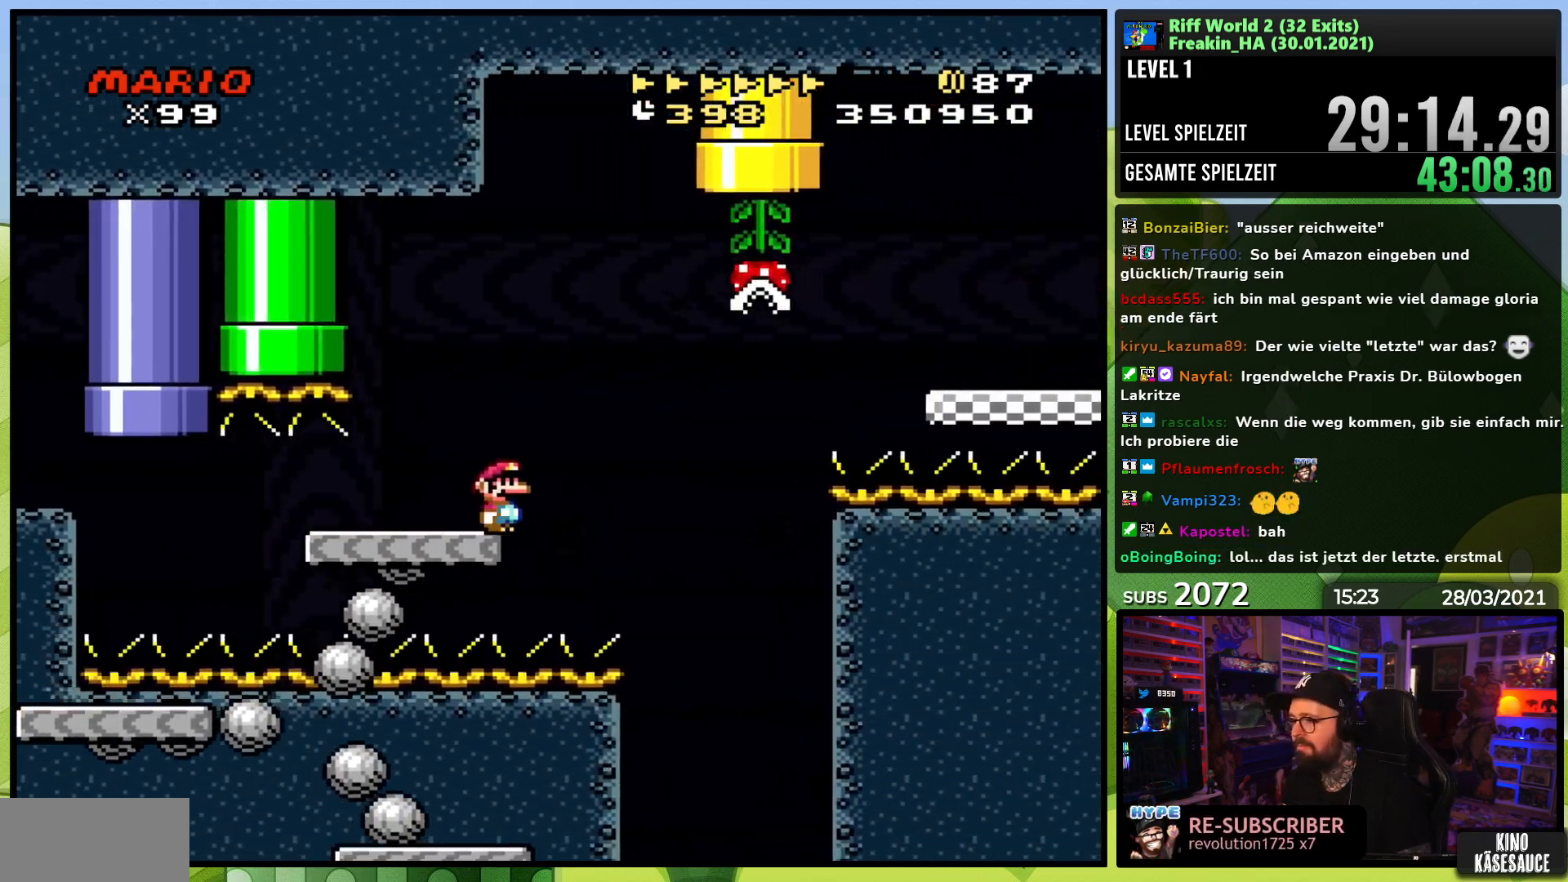
{"buttons": ["A", "X", "DPAD_RIGHT"], "events": [[50, "A", "up"], [200, "A", "down"]]}
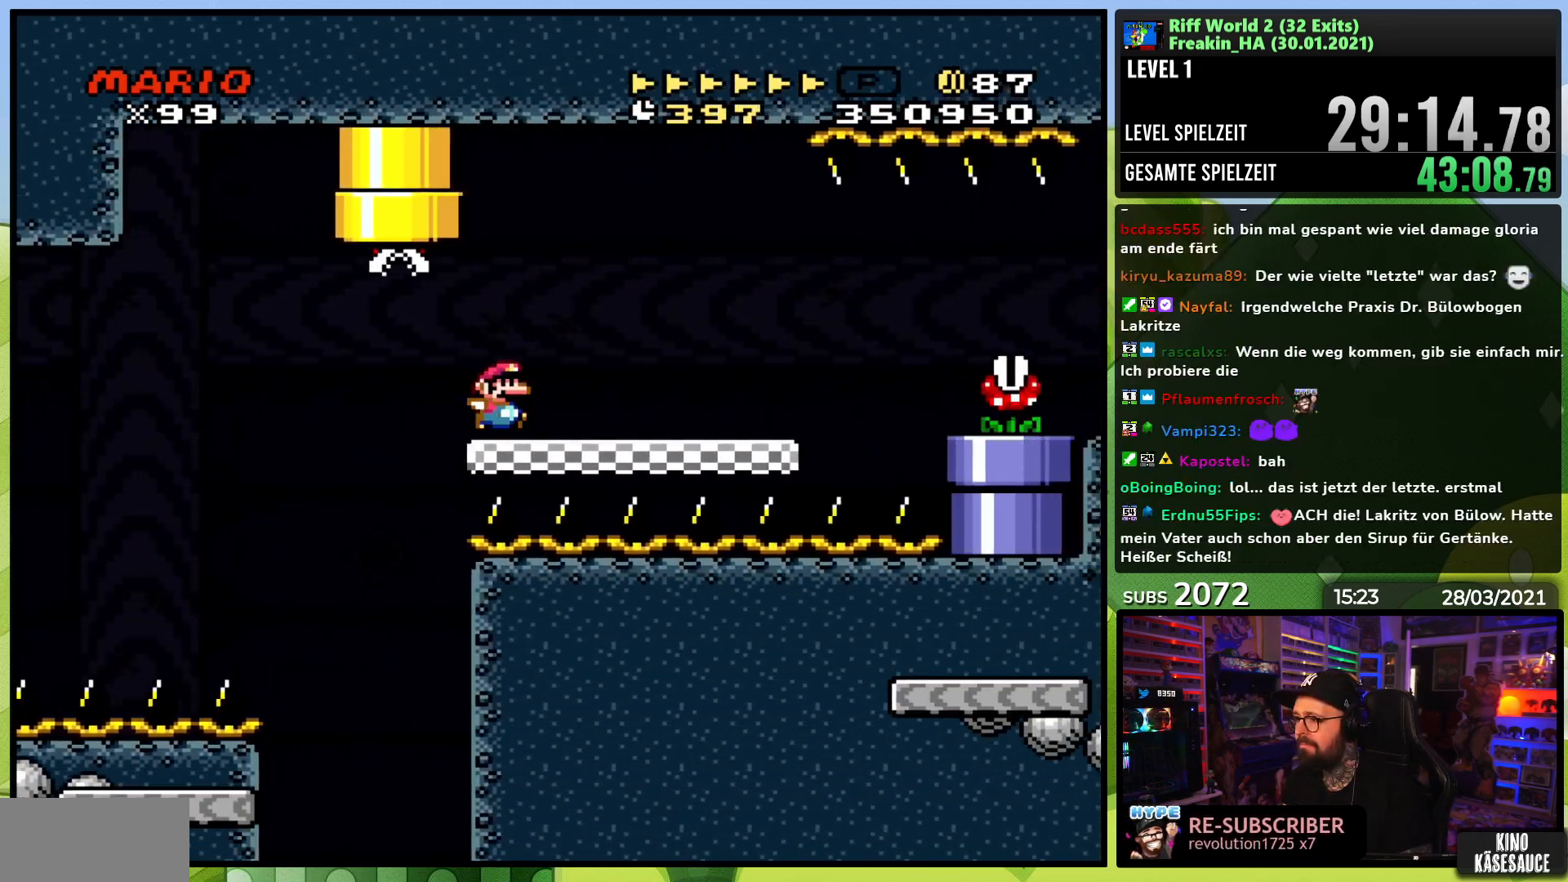
{"buttons": ["X", "DPAD_RIGHT"], "events": [[17, "A", "up"], [283, "A", "down"], [333, "A", "up"]]}
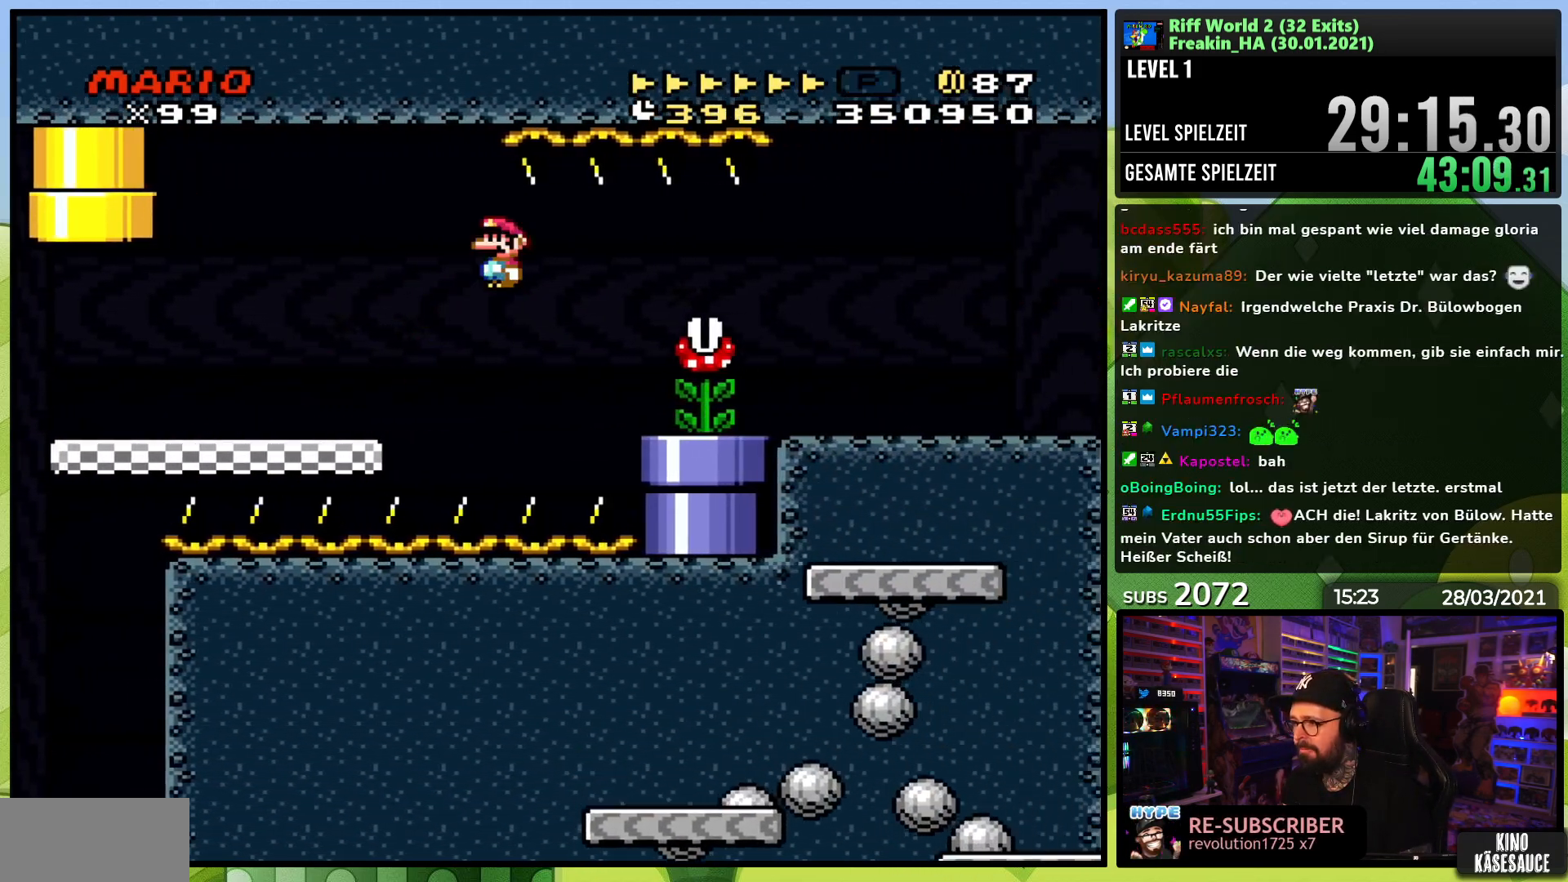
{"buttons": ["X", "DPAD_RIGHT"], "events": [[17, "A", "down"], [100, "A", "up"]]}
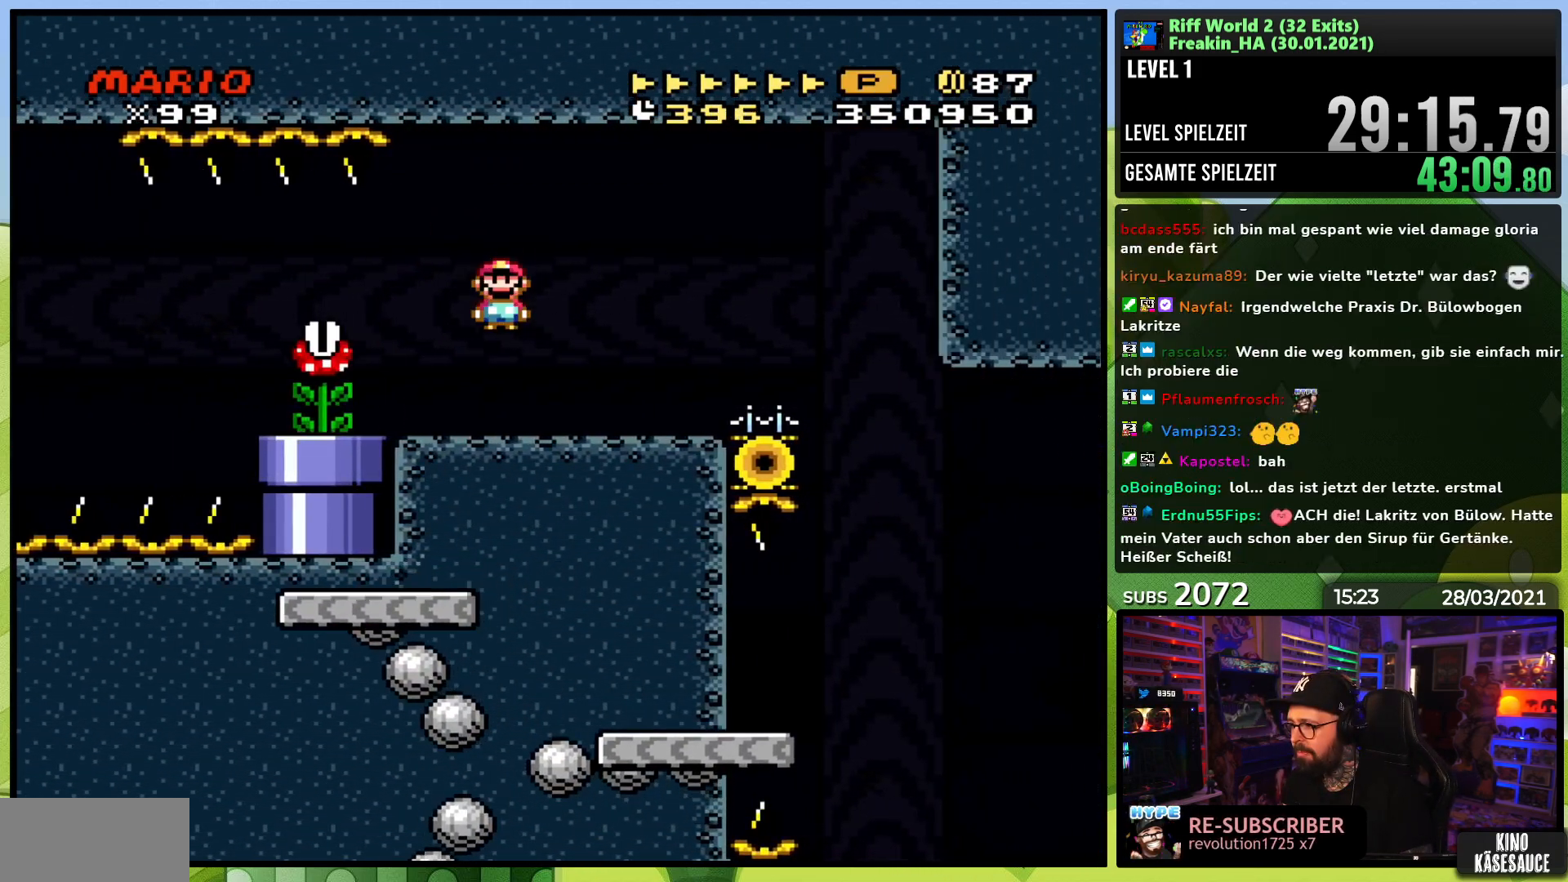
{"buttons": ["A", "X", "DPAD_RIGHT"], "events": [[250, "A", "down"]]}
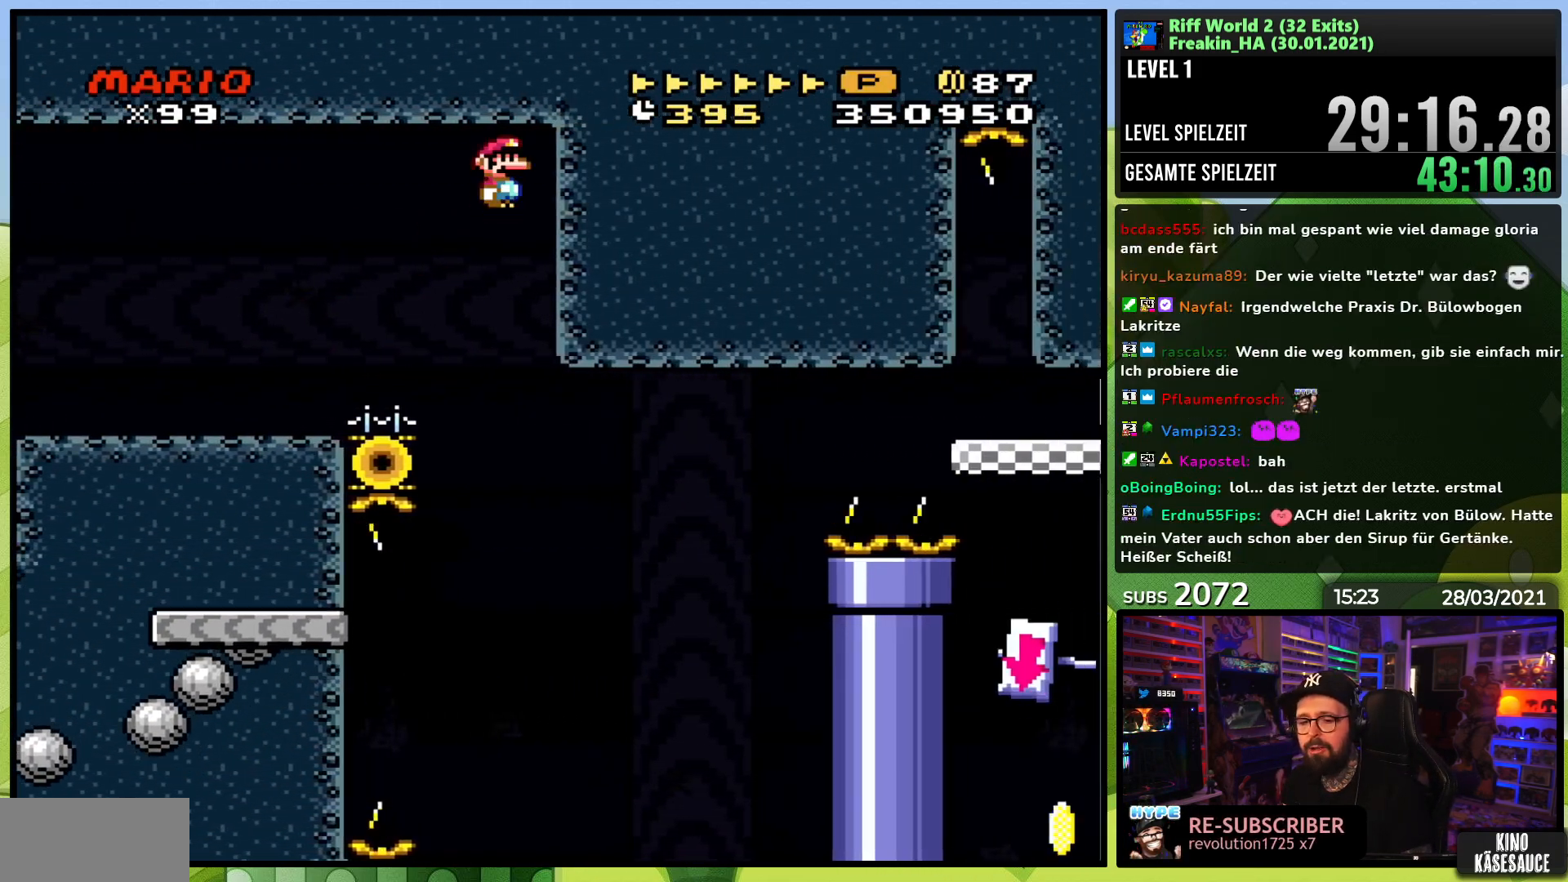
{"buttons": ["A", "X", "DPAD_LEFT"], "events": [[117, "DPAD_RIGHT", "up"], [383, "DPAD_LEFT", "down"]]}
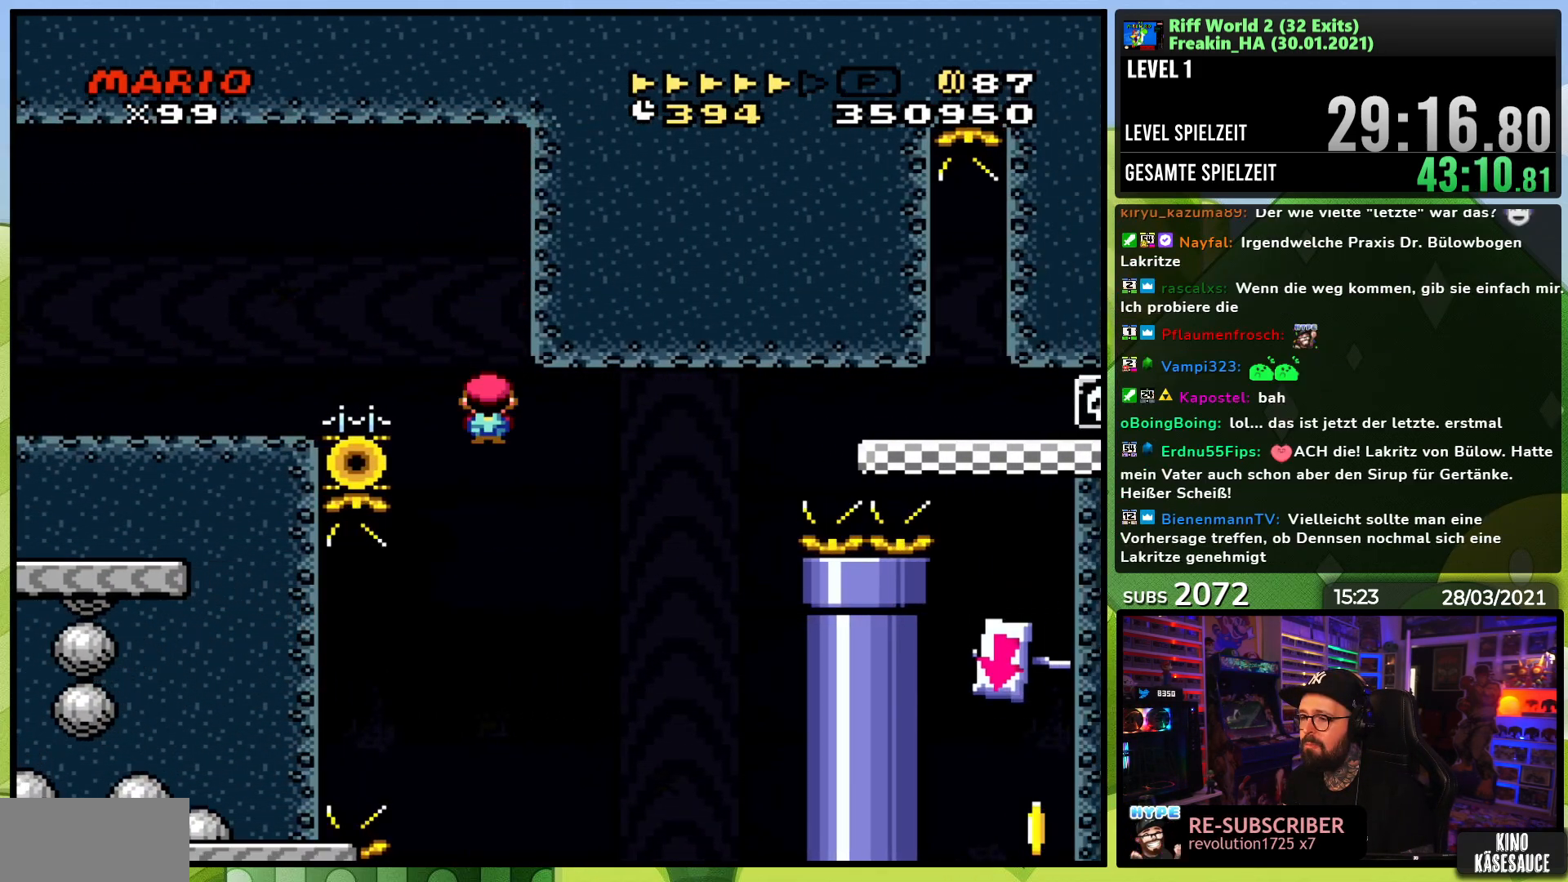
{"buttons": ["X", "DPAD_RIGHT"], "events": [[383, "DPAD_LEFT", "up"], [400, "A", "up"], [450, "DPAD_RIGHT", "down"]]}
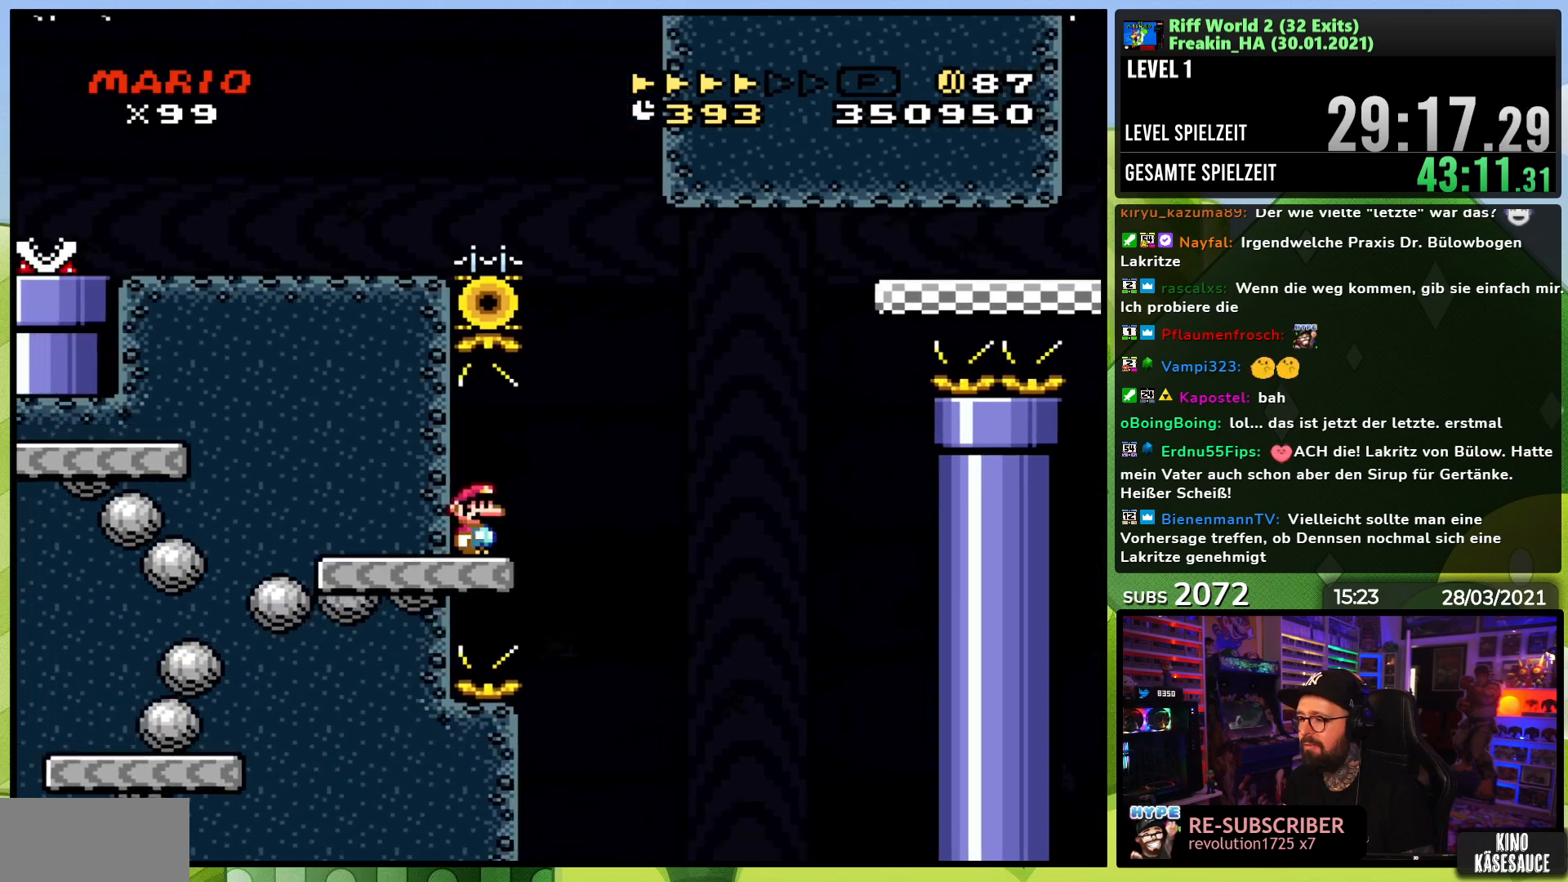
{"buttons": ["A", "X", "DPAD_RIGHT"], "events": [[200, "A", "down"]]}
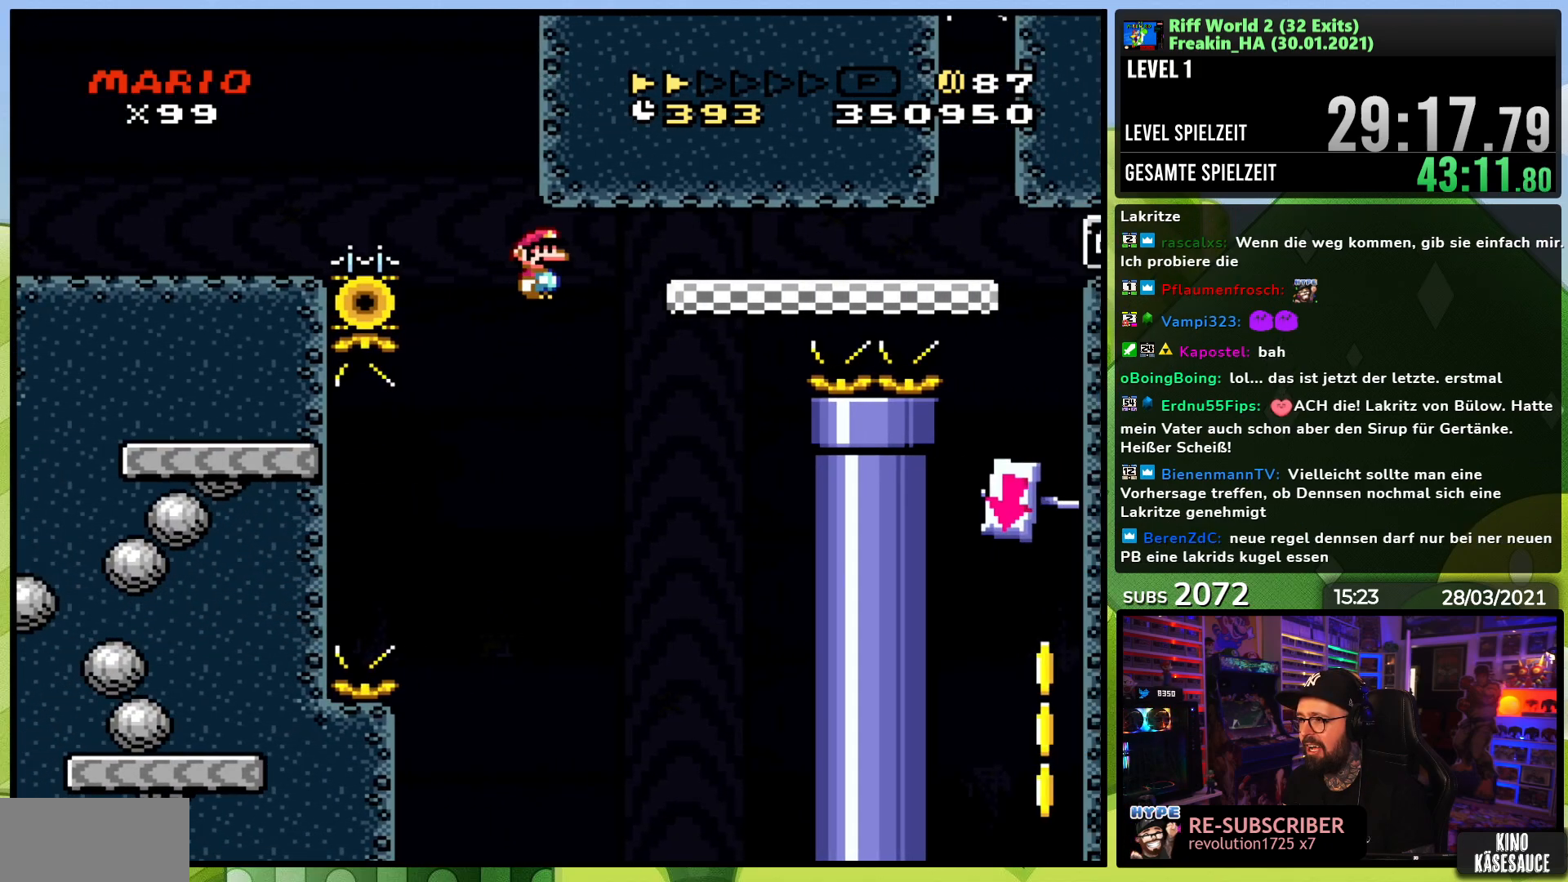
{"buttons": ["A", "X", "DPAD_RIGHT"], "events": []}
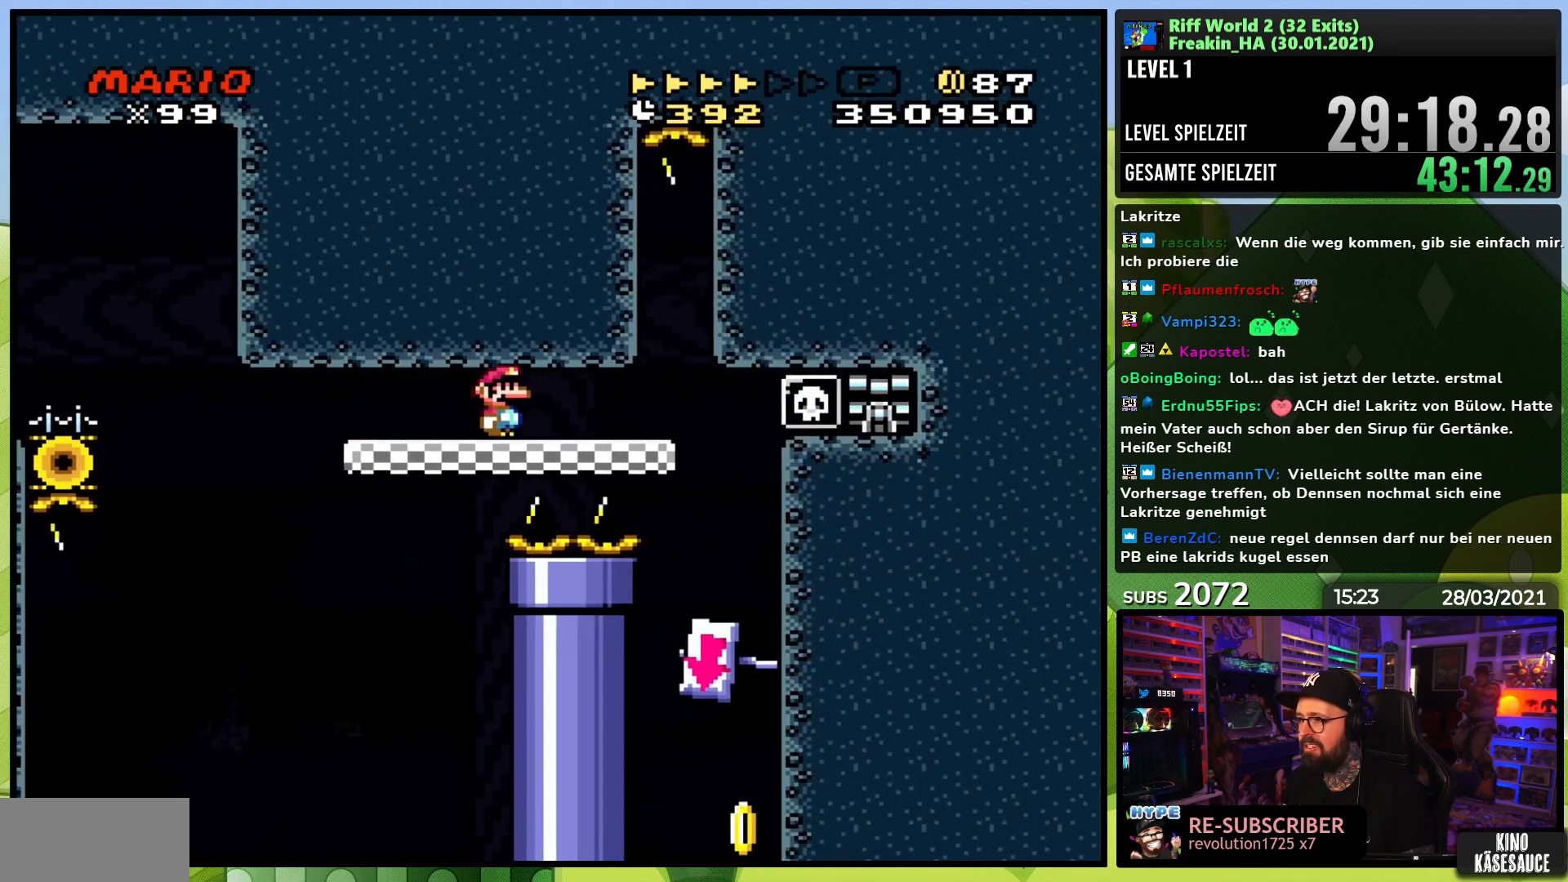
{"buttons": ["X"], "events": [[33, "DPAD_RIGHT", "up"], [167, "DPAD_LEFT", "down"], [233, "A", "up"], [317, "DPAD_LEFT", "up"]]}
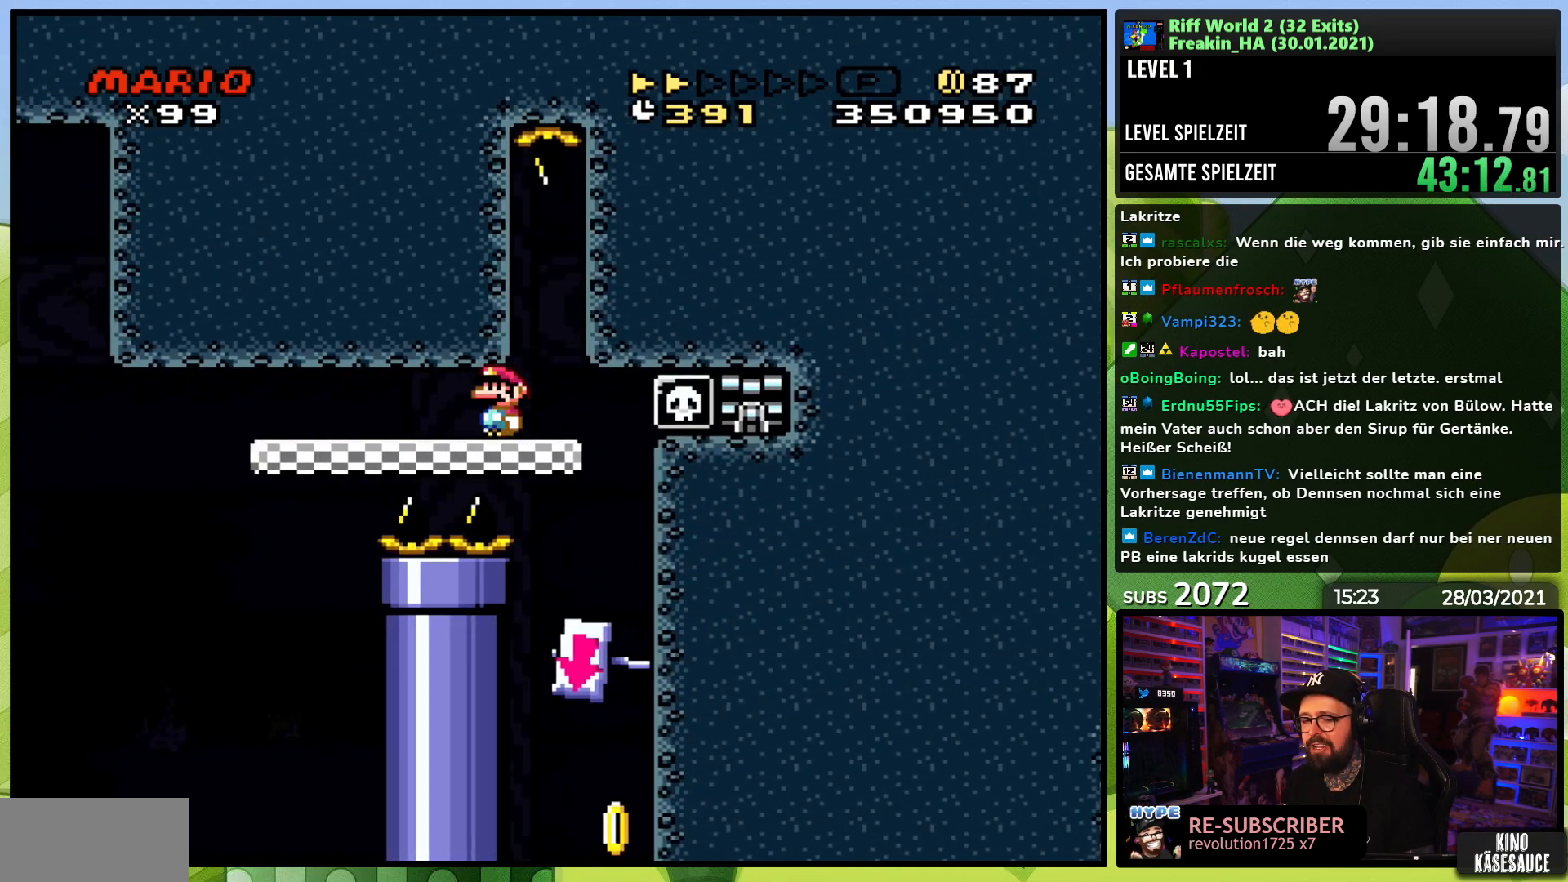
{"buttons": ["X"], "events": [[67, "DPAD_LEFT", "down"], [200, "DPAD_LEFT", "up"], [267, "DPAD_LEFT", "down"], [367, "DPAD_LEFT", "up"]]}
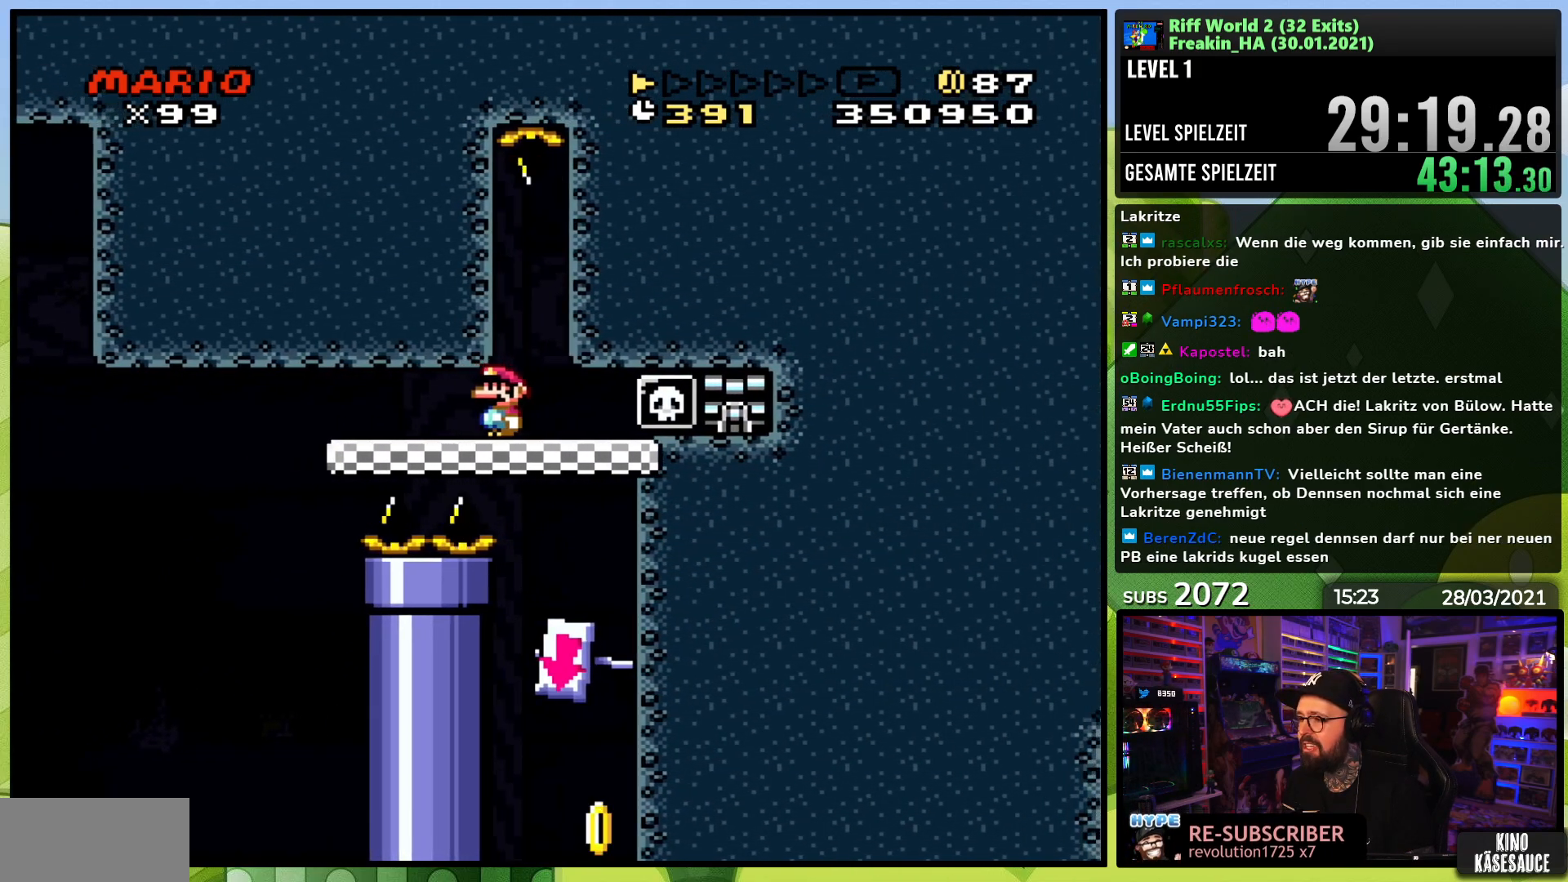
{"buttons": ["X", "DPAD_RIGHT"], "events": [[33, "DPAD_LEFT", "down"], [150, "DPAD_LEFT", "up"], [233, "DPAD_LEFT", "down"], [317, "DPAD_LEFT", "up"], [417, "DPAD_RIGHT", "down"]]}
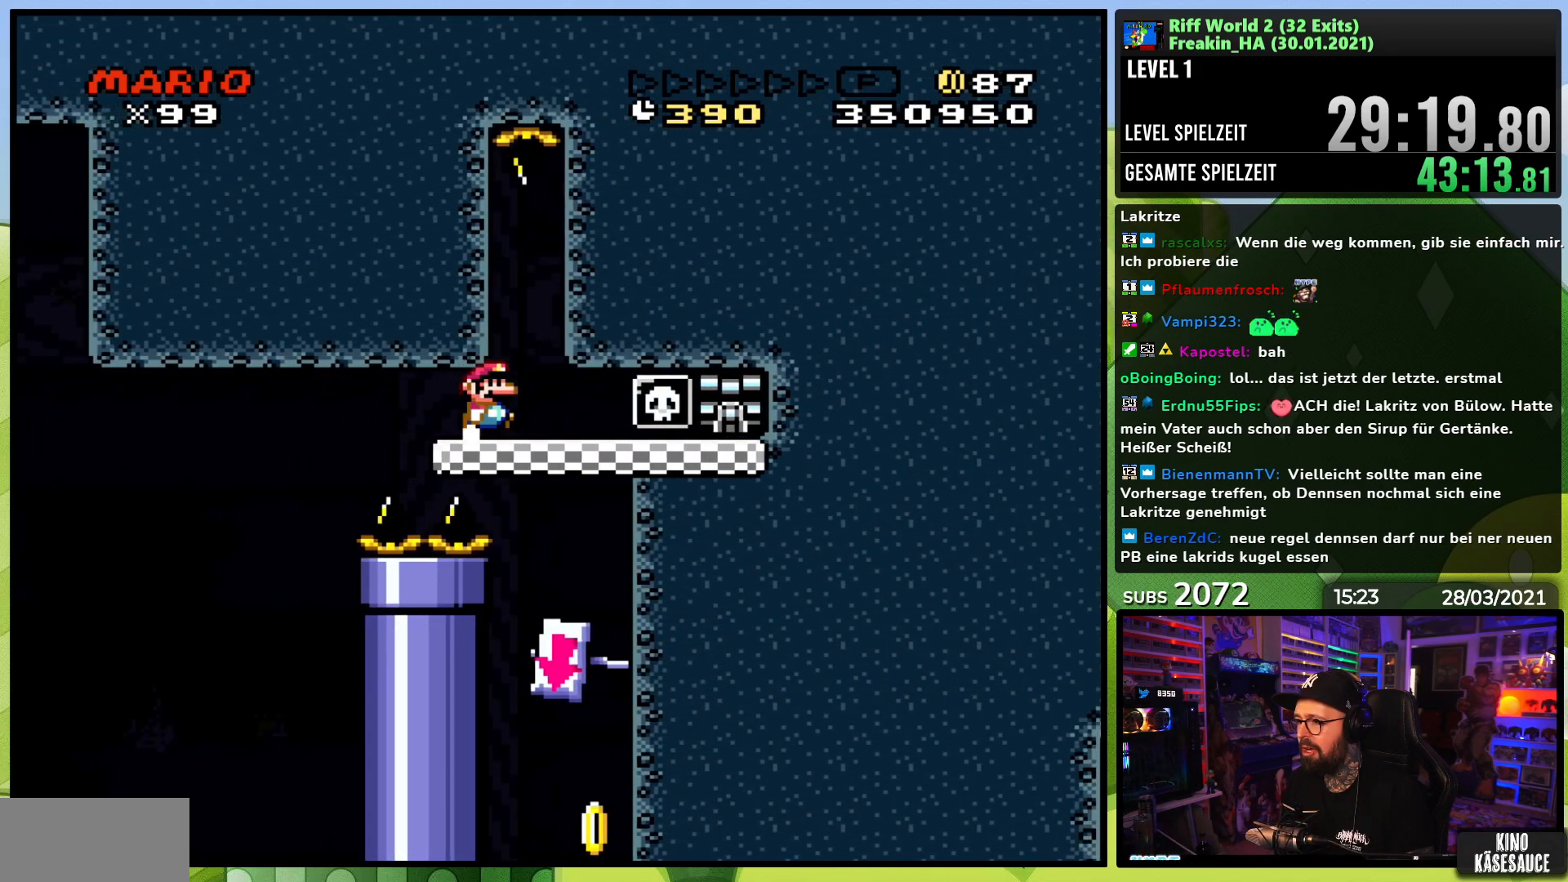
{"buttons": ["X", "DPAD_RIGHT"], "events": [[50, "DPAD_RIGHT", "up"], [267, "A", "down"], [300, "DPAD_LEFT", "down"], [350, "A", "up"], [417, "DPAD_LEFT", "up"], [500, "DPAD_RIGHT", "down"]]}
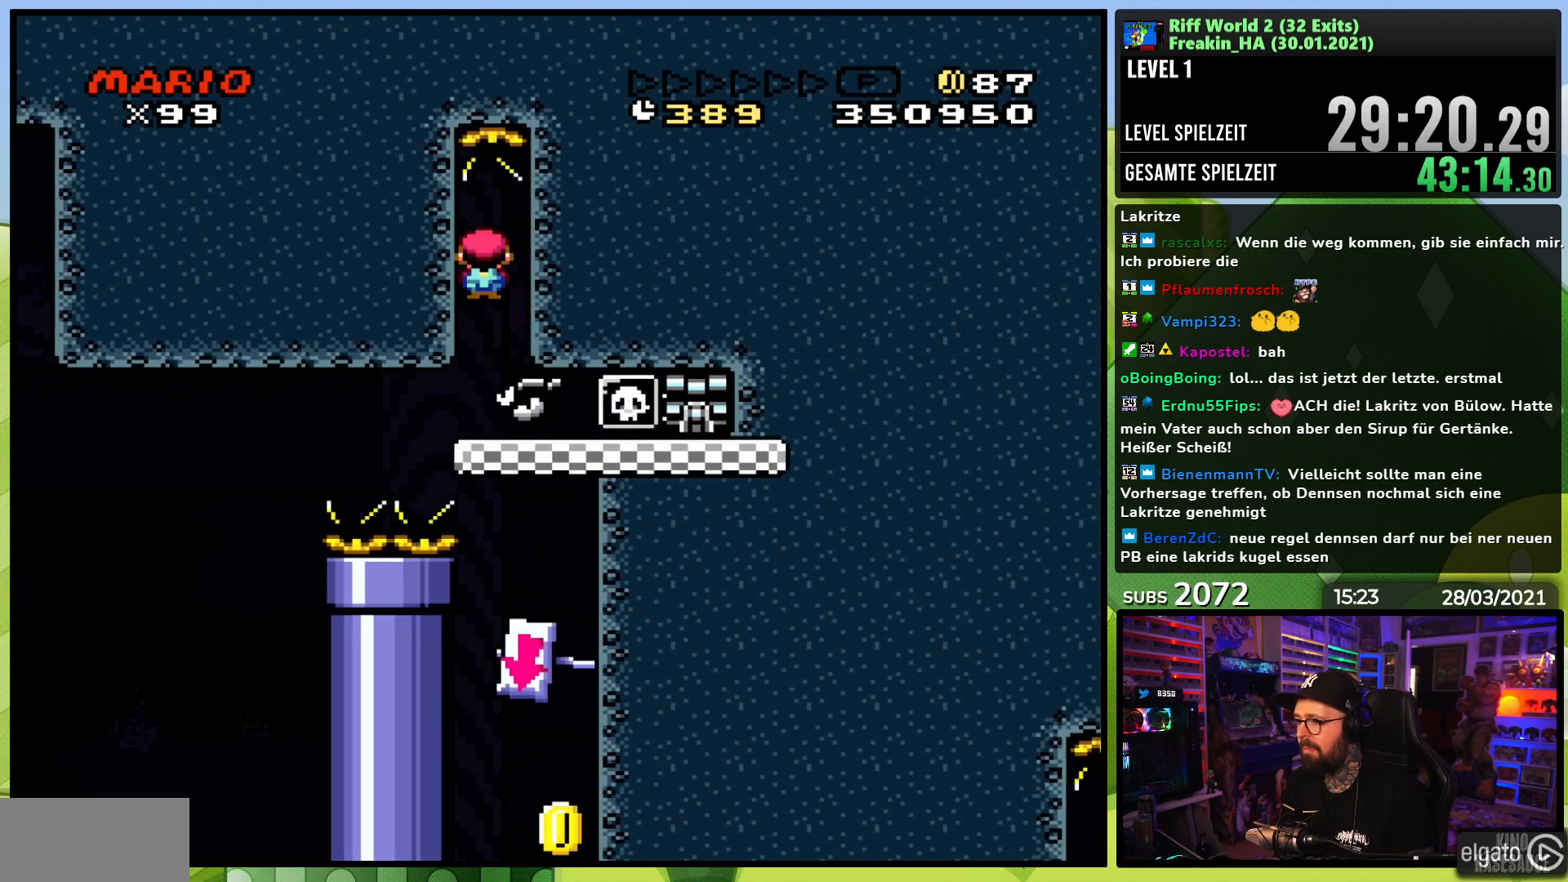
{"buttons": ["X"], "events": [[83, "DPAD_RIGHT", "up"]]}
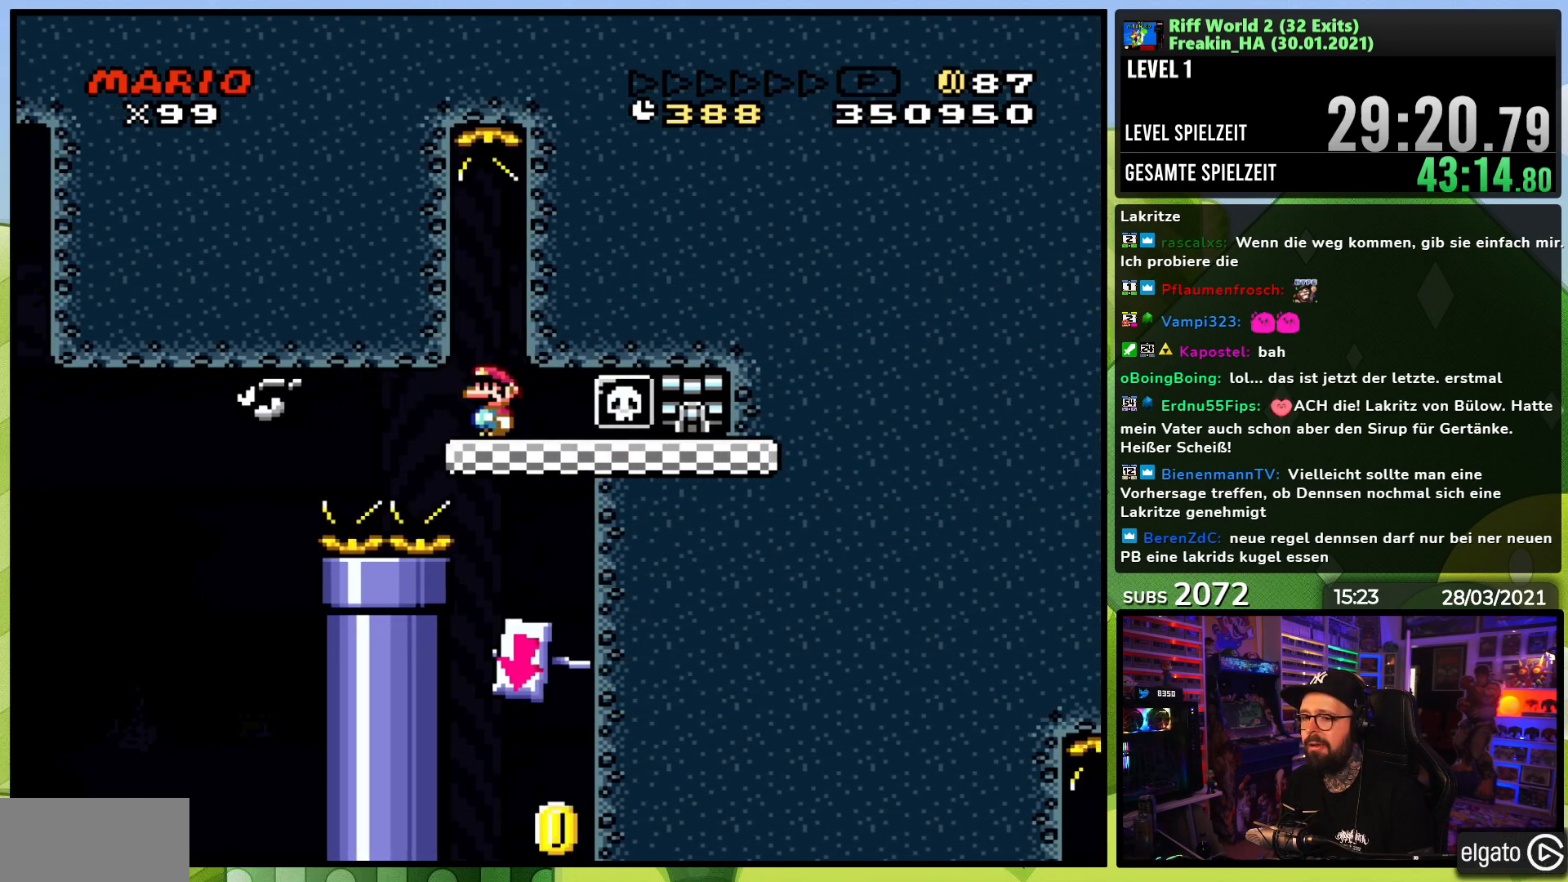
{"buttons": ["X"], "events": []}
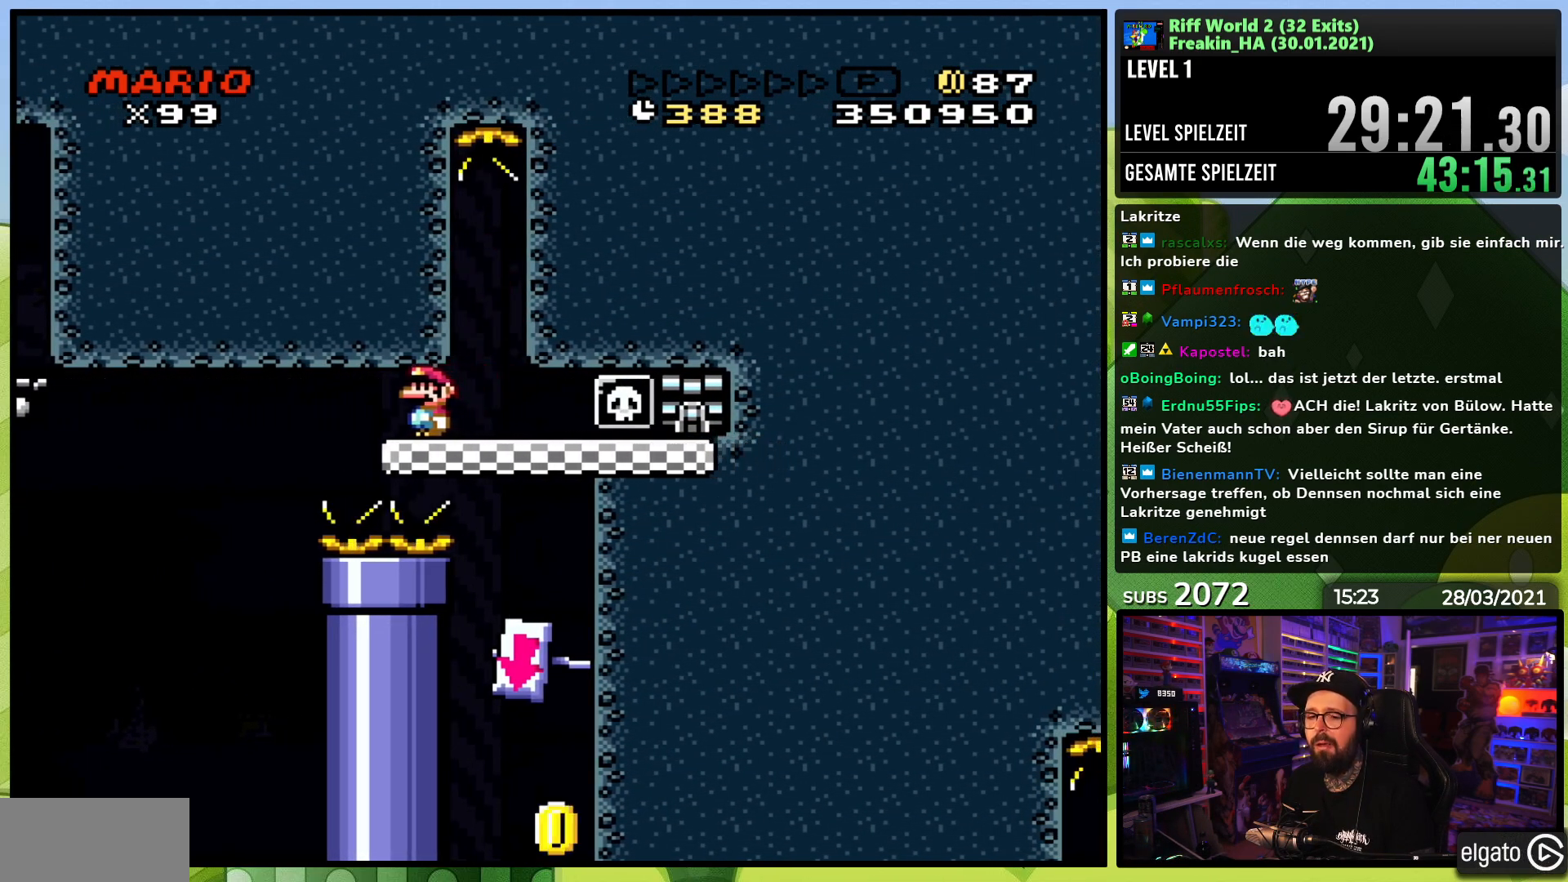
{"buttons": ["X", "DPAD_RIGHT"], "events": [[33, "DPAD_RIGHT", "down"], [167, "DPAD_RIGHT", "up"], [283, "DPAD_RIGHT", "down"], [367, "DPAD_RIGHT", "up"], [450, "DPAD_RIGHT", "down"]]}
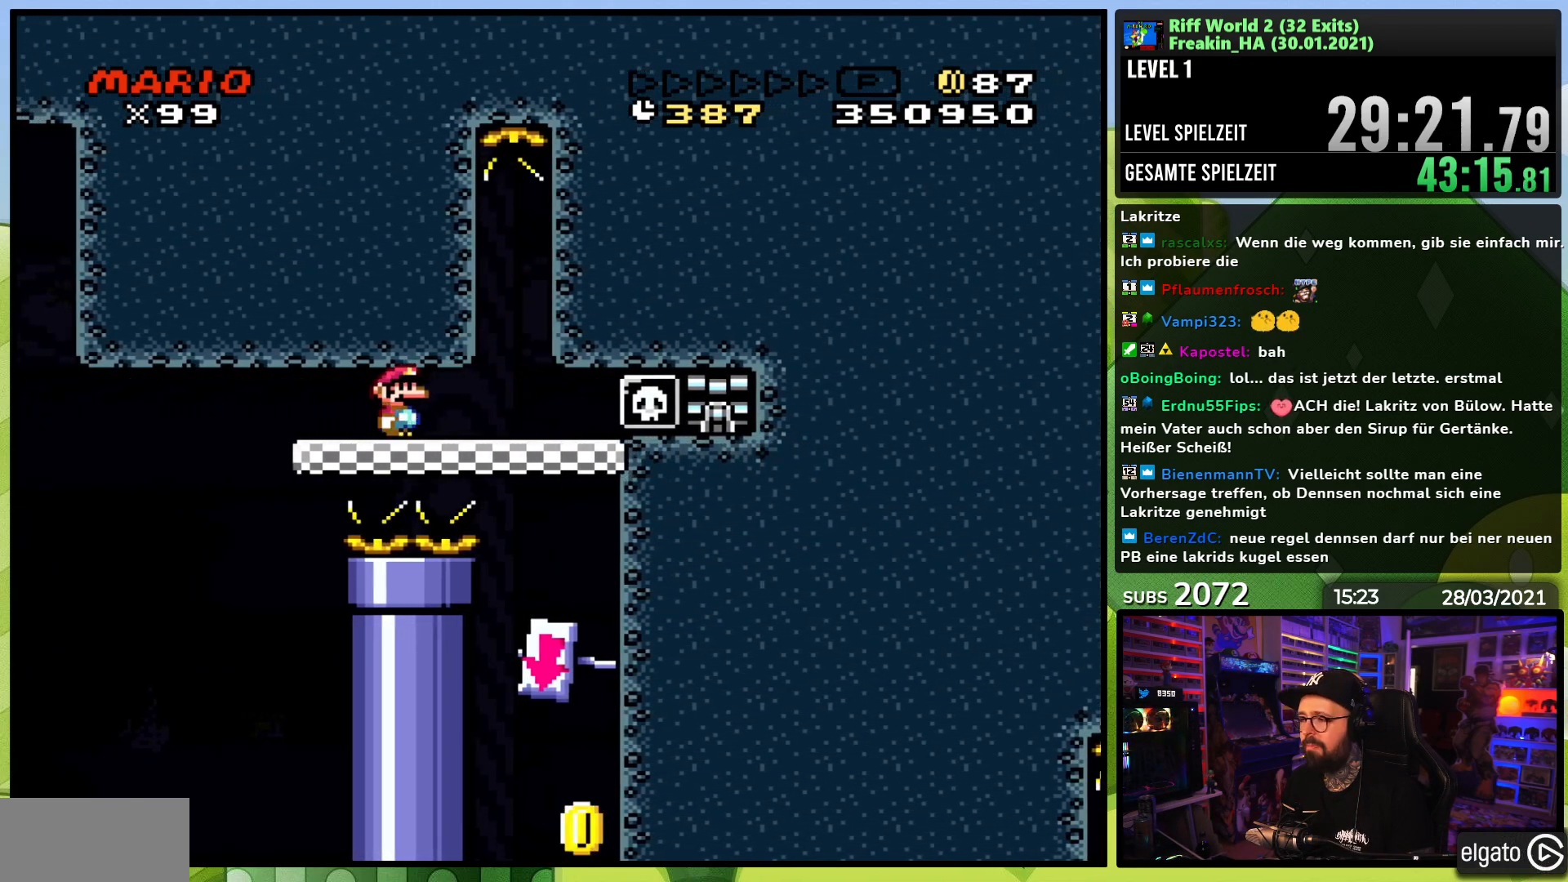
{"buttons": ["X", "DPAD_RIGHT"], "events": []}
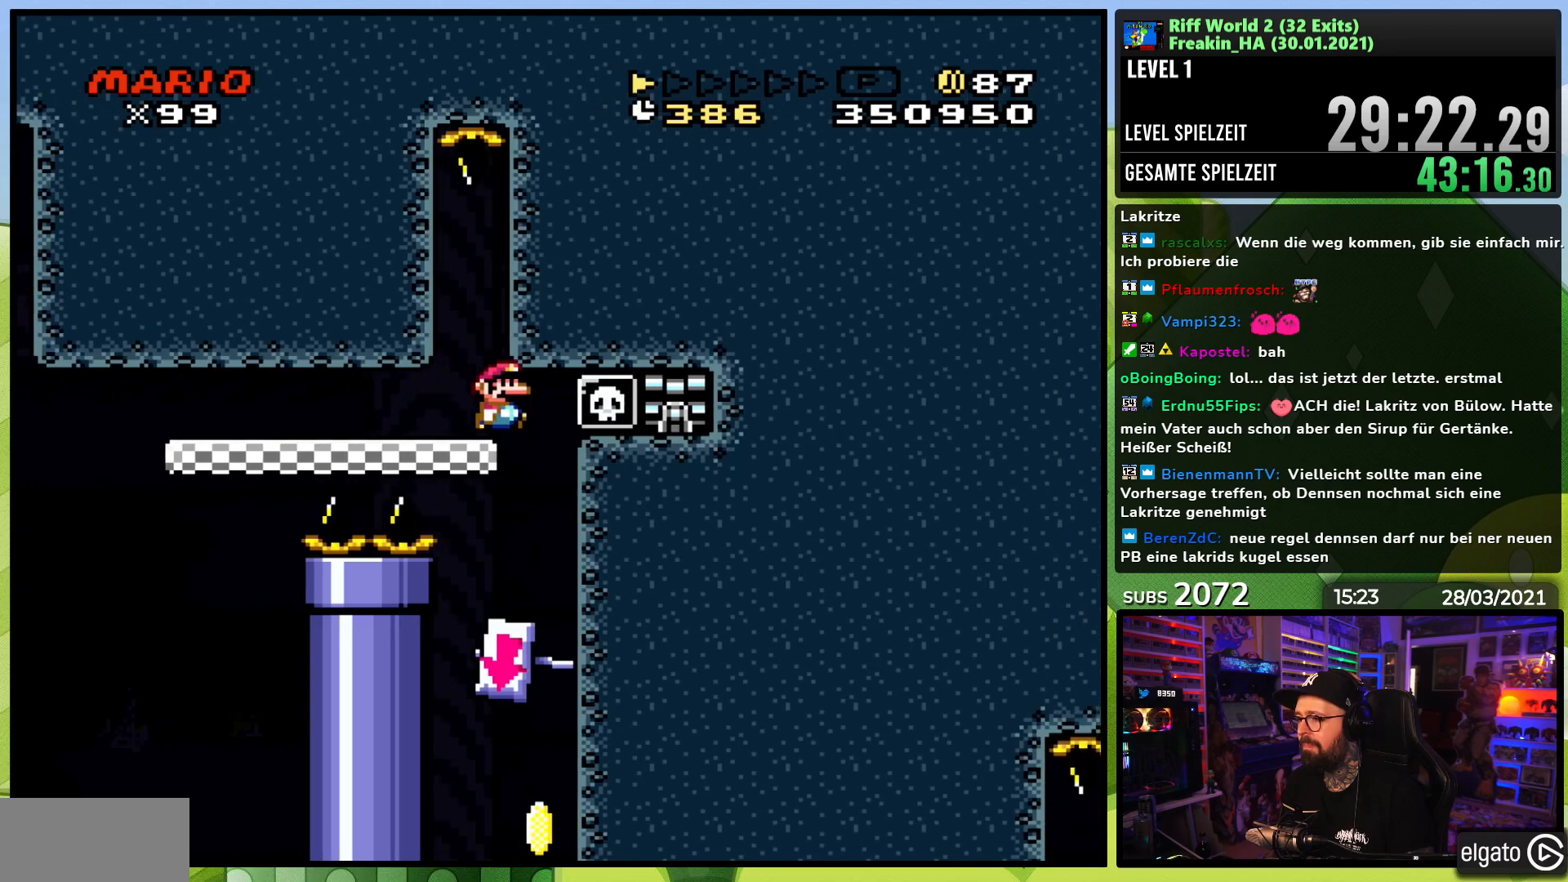
{"buttons": ["X"]}
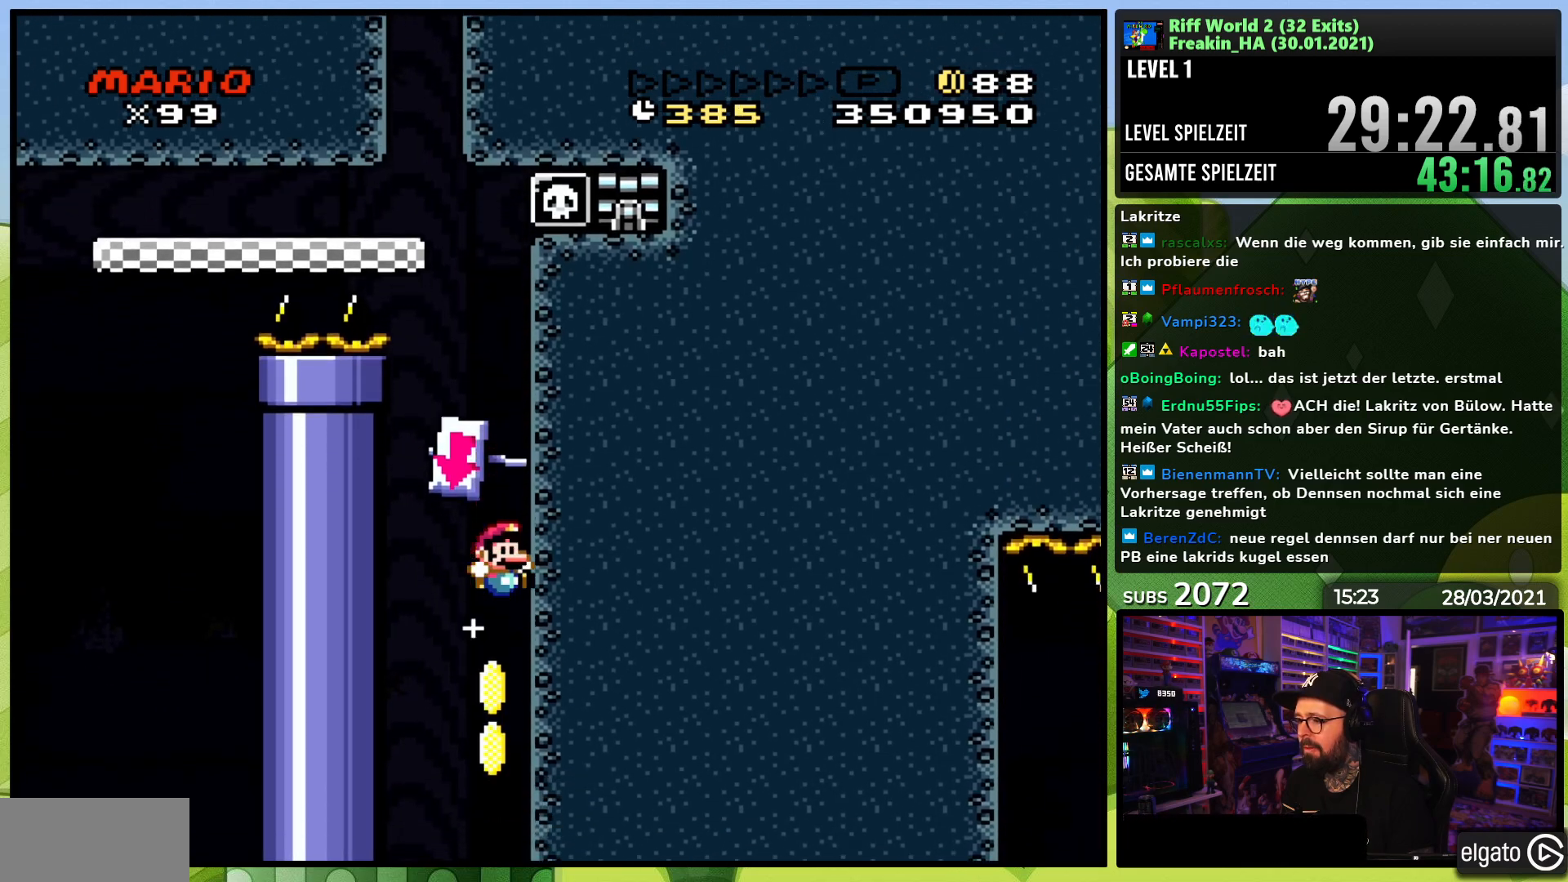
{"buttons": ["X", "DPAD_LEFT"], "events": [[383, "DPAD_LEFT", "down"]]}
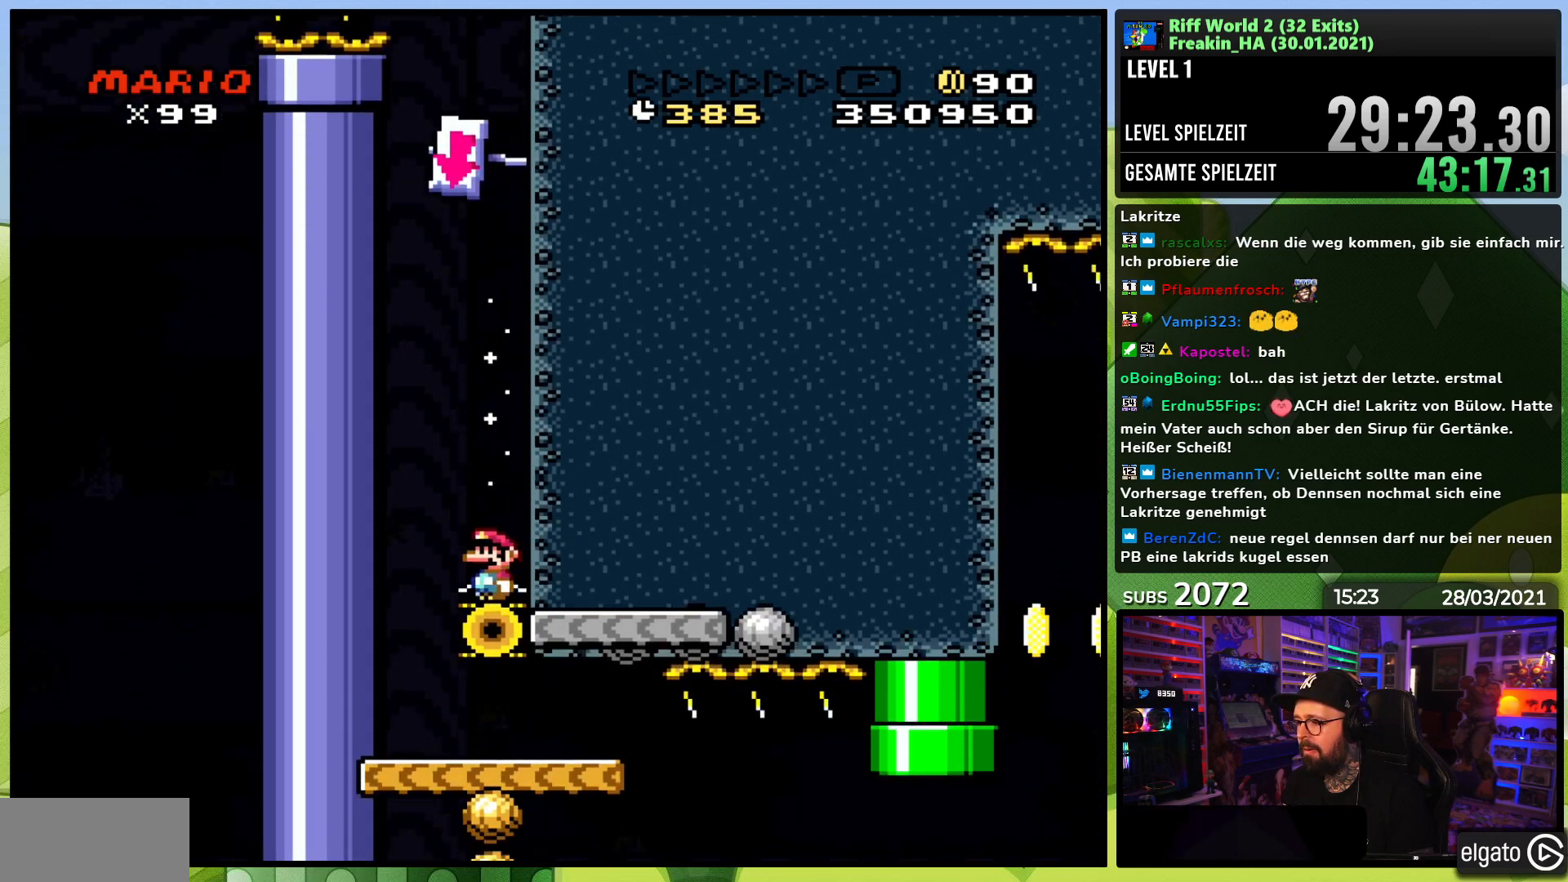
{"buttons": ["X"]}
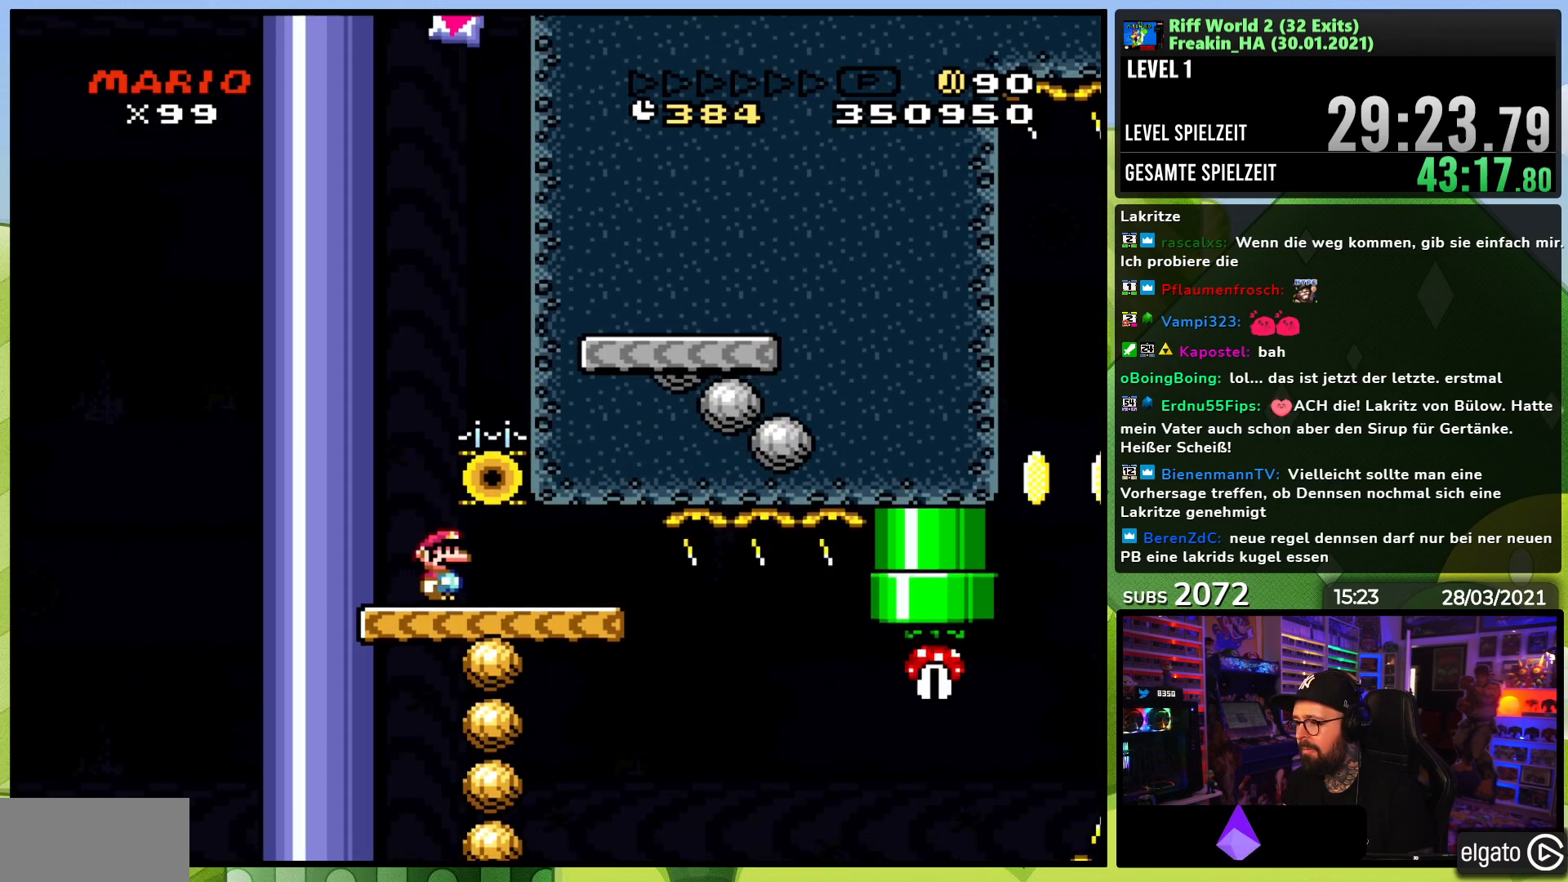
{"buttons": ["Y"], "events": [[117, "X", "up"], [117, "Y", "down"]]}
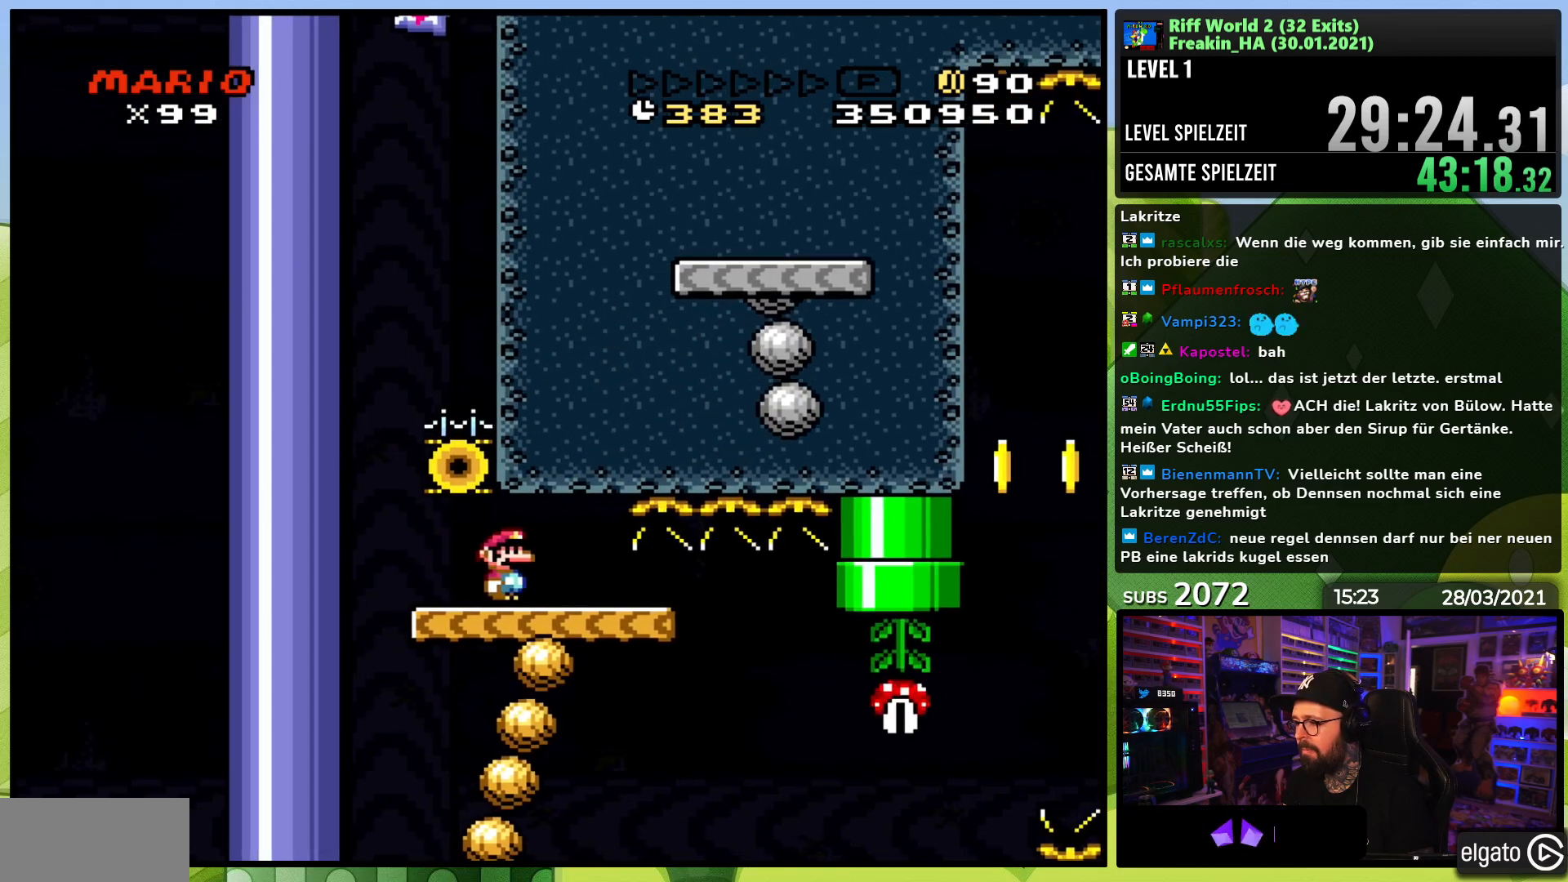
{"buttons": ["Y", "DPAD_RIGHT"], "events": [[333, "DPAD_RIGHT", "down"]]}
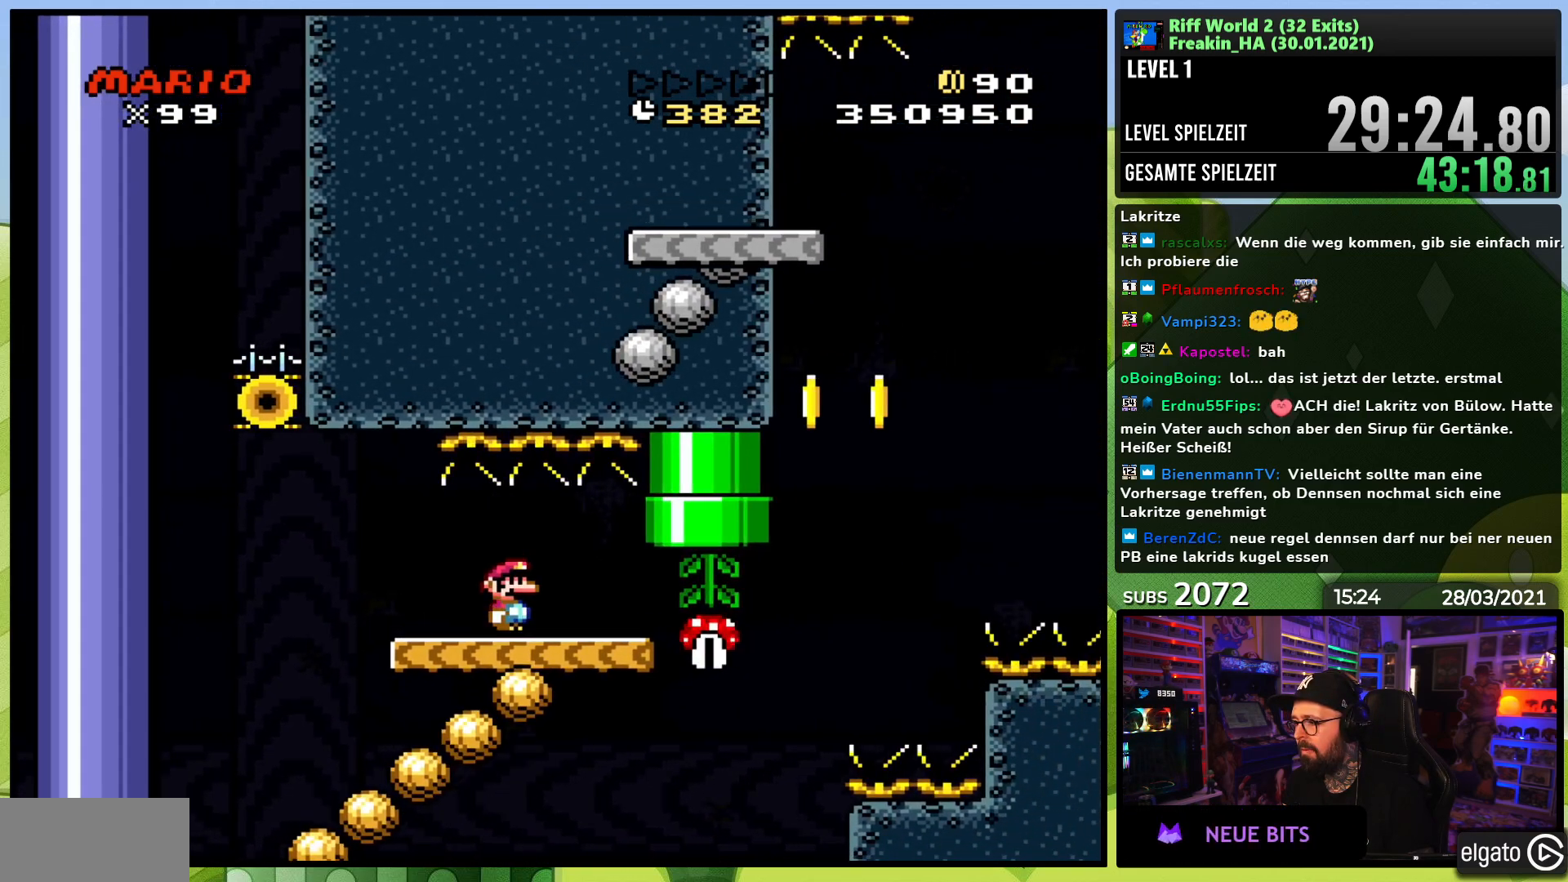
{"buttons": ["B", "Y", "DPAD_LEFT"], "events": [[317, "B", "down"], [417, "DPAD_RIGHT", "up"], [433, "DPAD_LEFT", "down"]]}
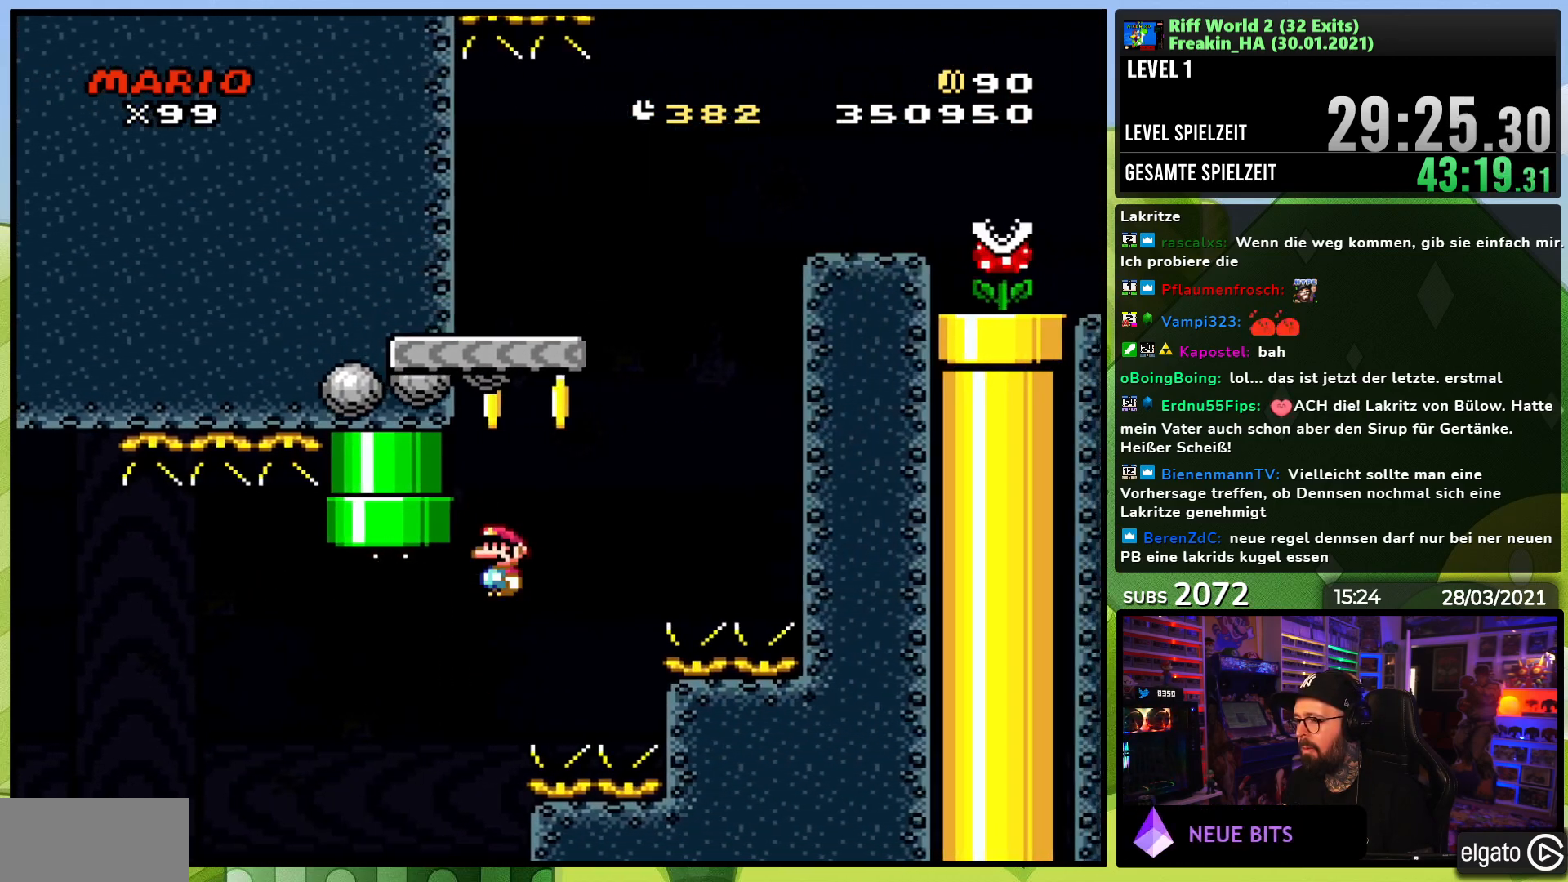
{"buttons": ["B", "Y", "DPAD_RIGHT"], "events": [[33, "DPAD_UP", "down"], [100, "DPAD_UP", "up"], [117, "DPAD_LEFT", "up"], [317, "DPAD_RIGHT", "down"], [350, "B", "up"], [450, "B", "down"]]}
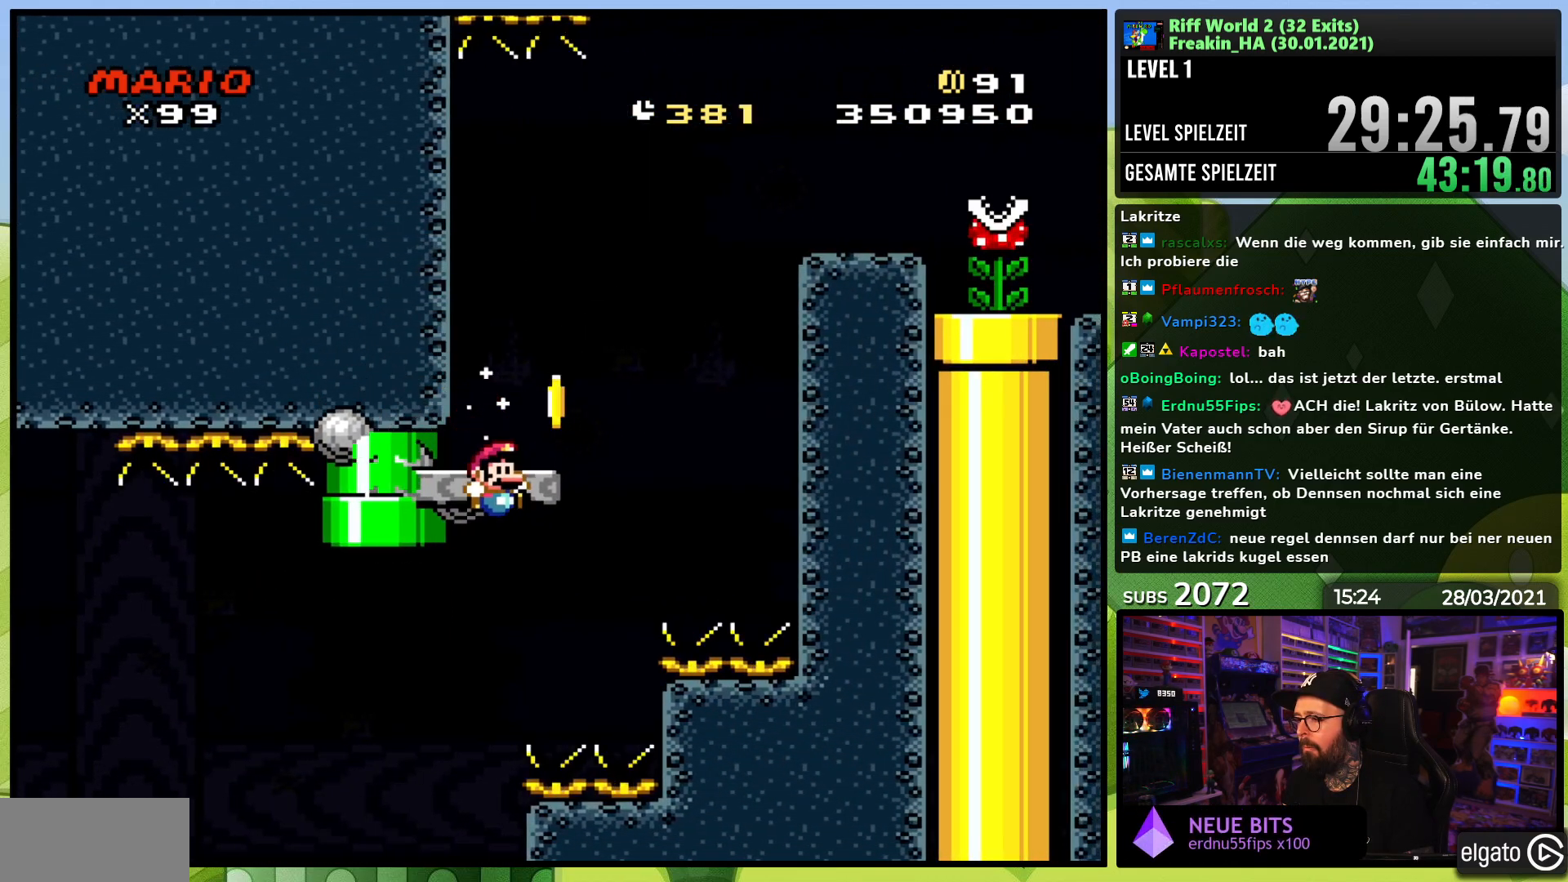
{"buttons": [], "events": [[283, "B", "up"], [367, "B", "down"], [383, "DPAD_RIGHT", "up"], [433, "B", "up"], [483, "Y", "up"]]}
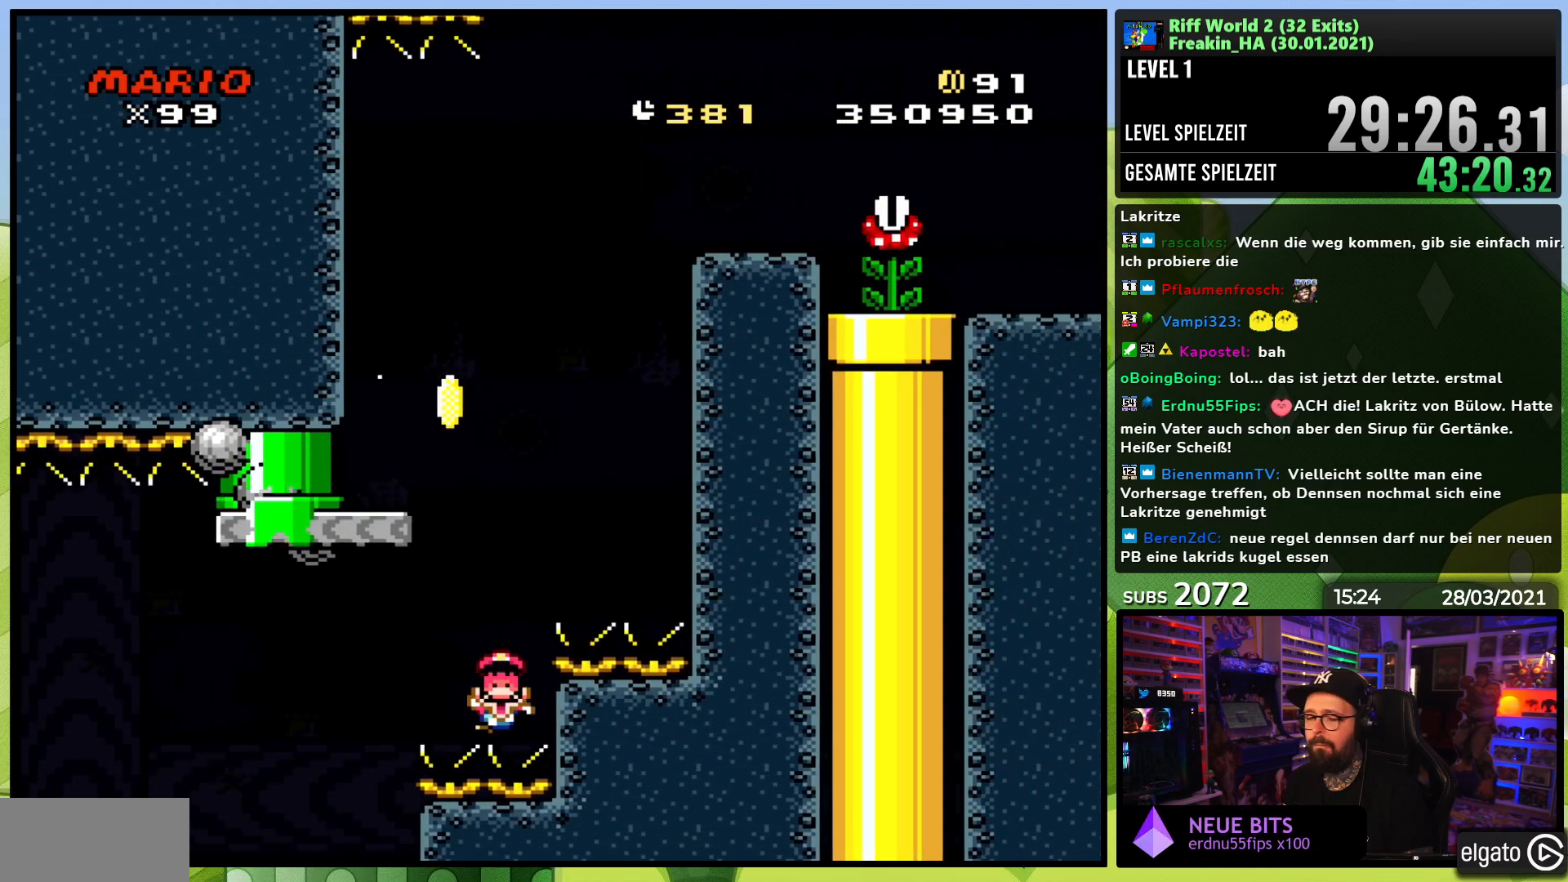
{"buttons": [], "events": [[133, "A", "down"], [233, "A", "up"]]}